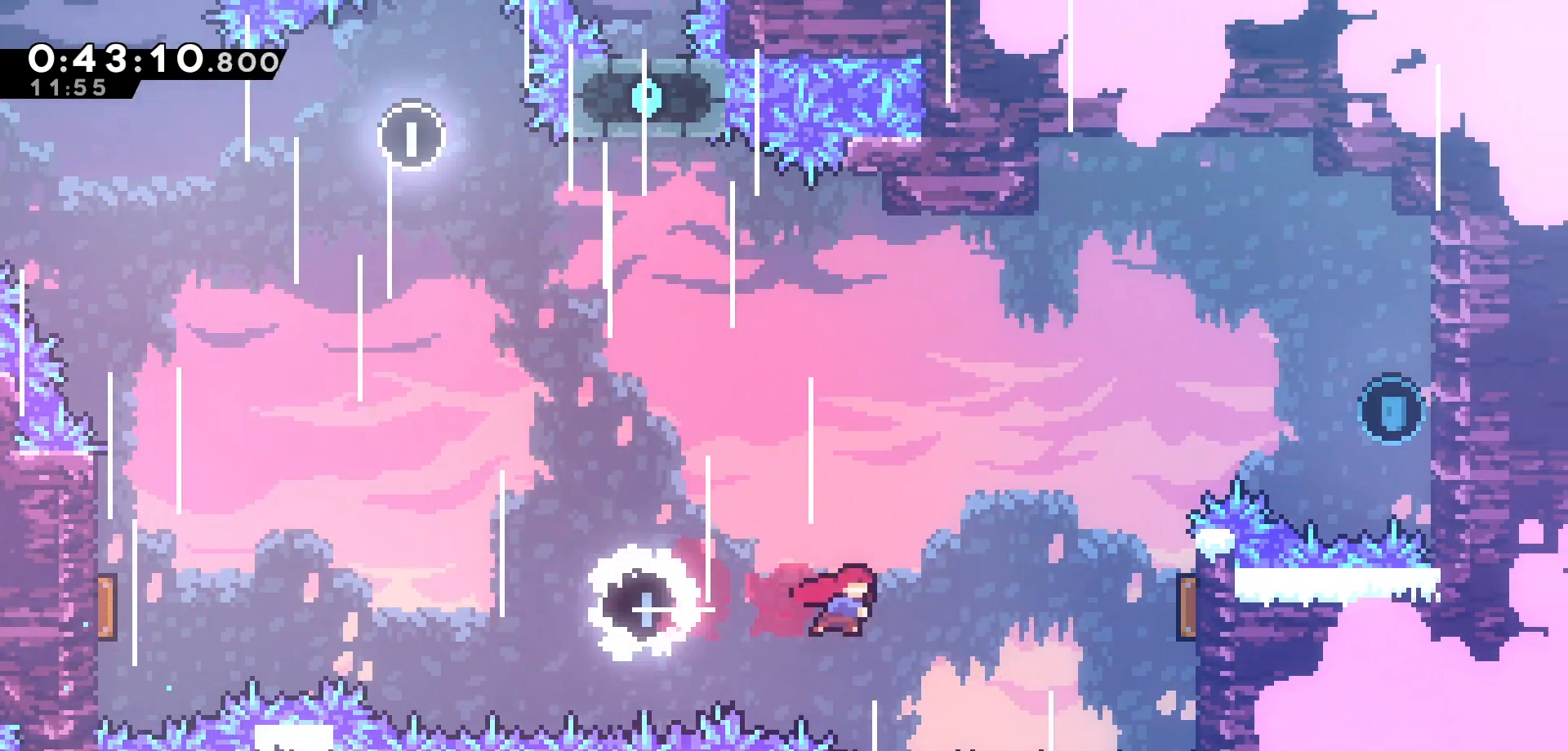
Gameplay with keyboard; each line is a JSON object with the keys held at the frame after it. "events" lists presses ("down") and releases ("up") of "dash", "demo", "down", "grab", "jump", "jump2", "left", "pause", "right", "talk" and "up" between this image and that frame as [ms after this image, input, new state], when the widget could be followed in between. No other keys are recorded. Mouse input is not recorded. Key names are as the overlay labels them; some are game actions (e.g. jump) rather than physical keys.
{"keys": ["right", "up"], "events": [[150, "dash", "down"], [266, "dash", "up"], [433, "up", "down"]]}
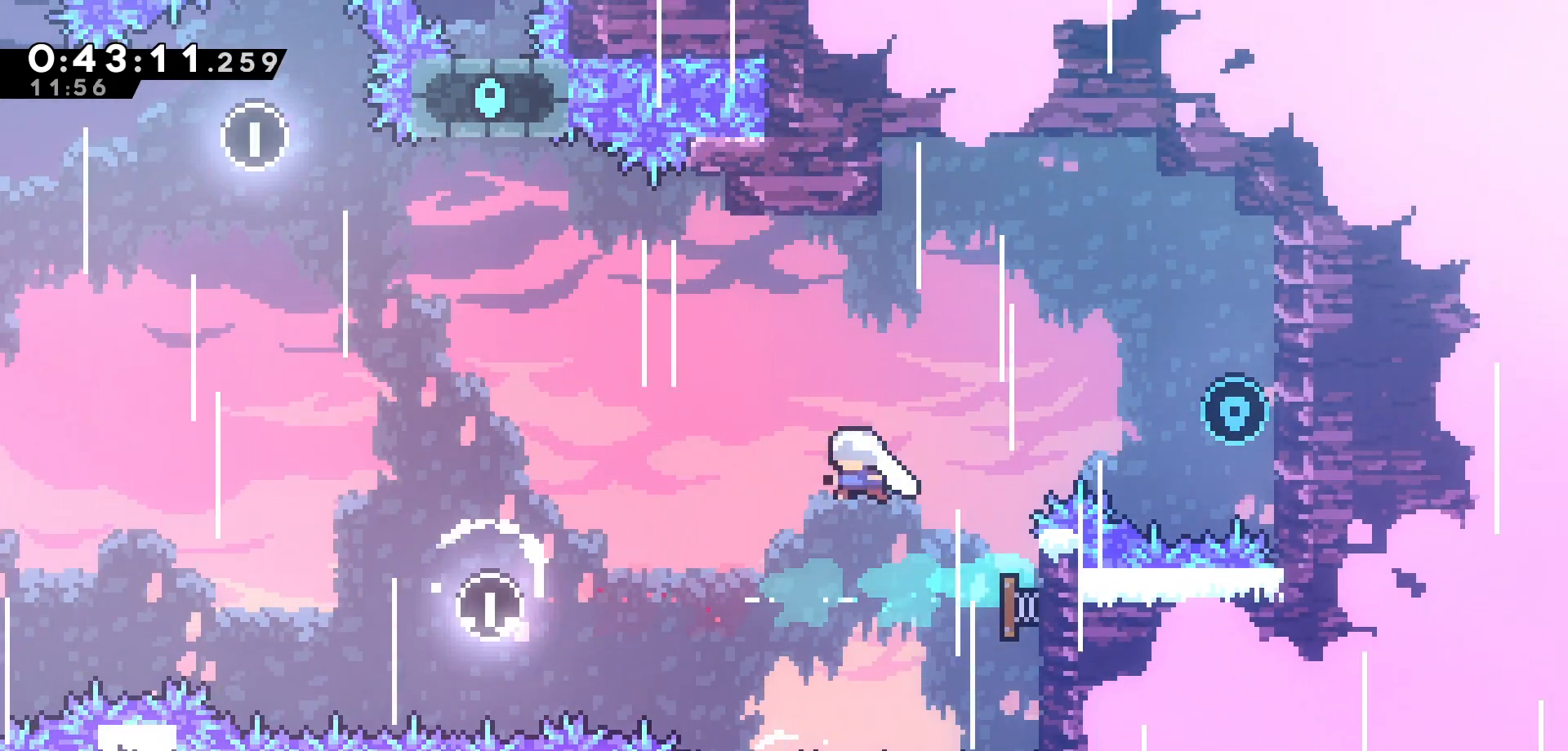
{"keys": ["right"], "events": [[16, "dash", "down"], [233, "dash", "up"], [316, "up", "up"]]}
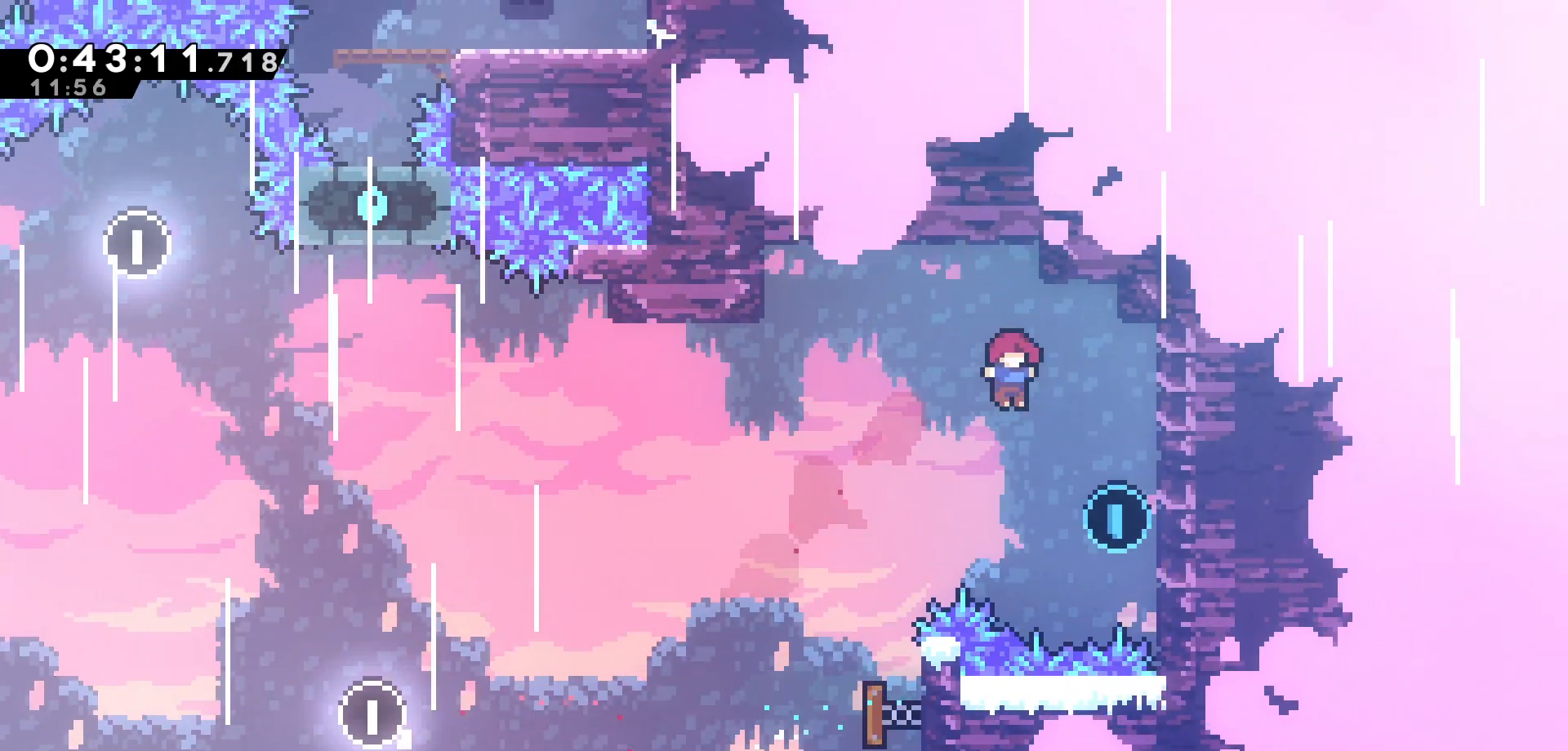
{"keys": ["grab", "right"], "events": [[233, "grab", "down"]]}
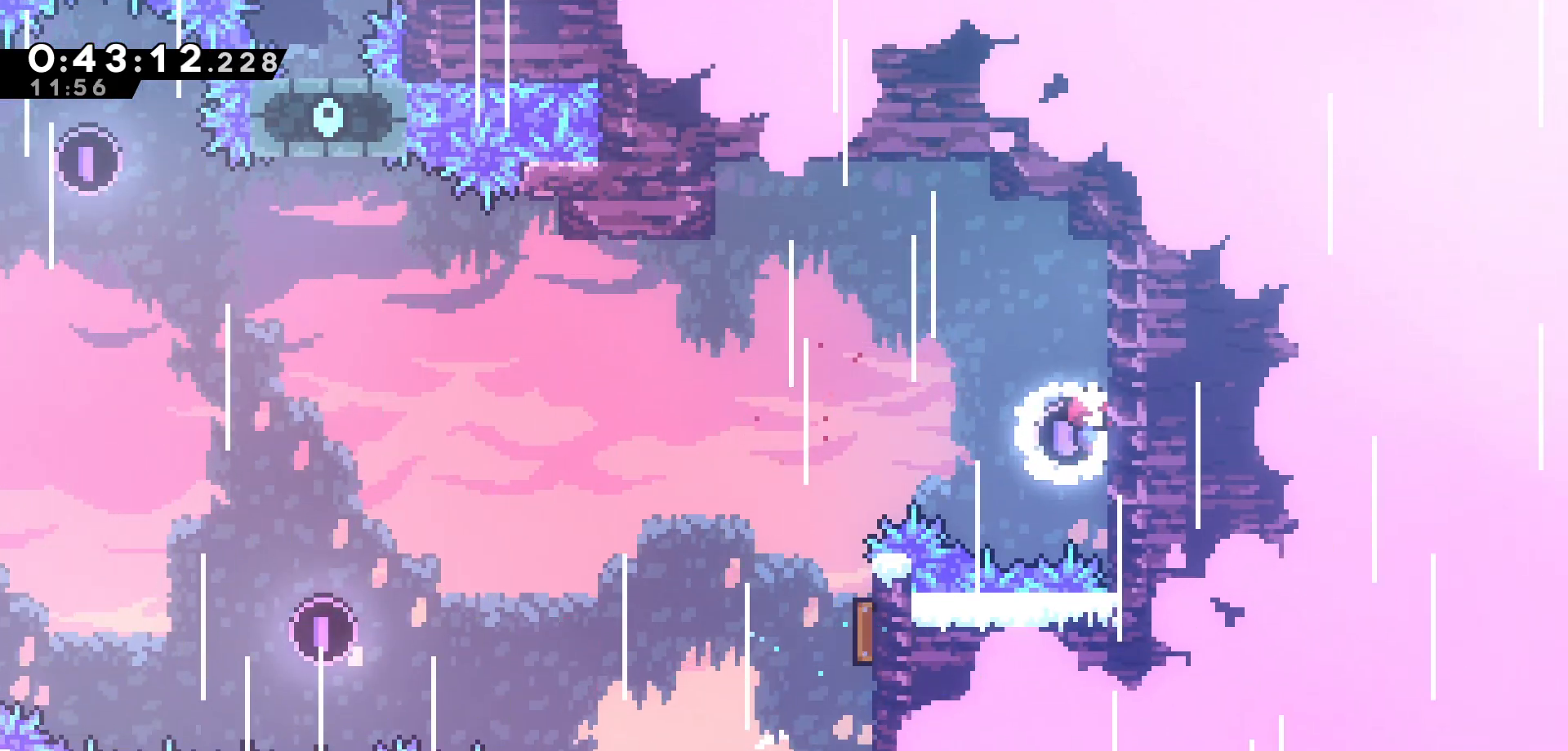
{"keys": ["left"], "events": [[16, "right", "up"], [83, "left", "down"], [116, "jump", "down"], [216, "grab", "up"], [416, "jump", "up"]]}
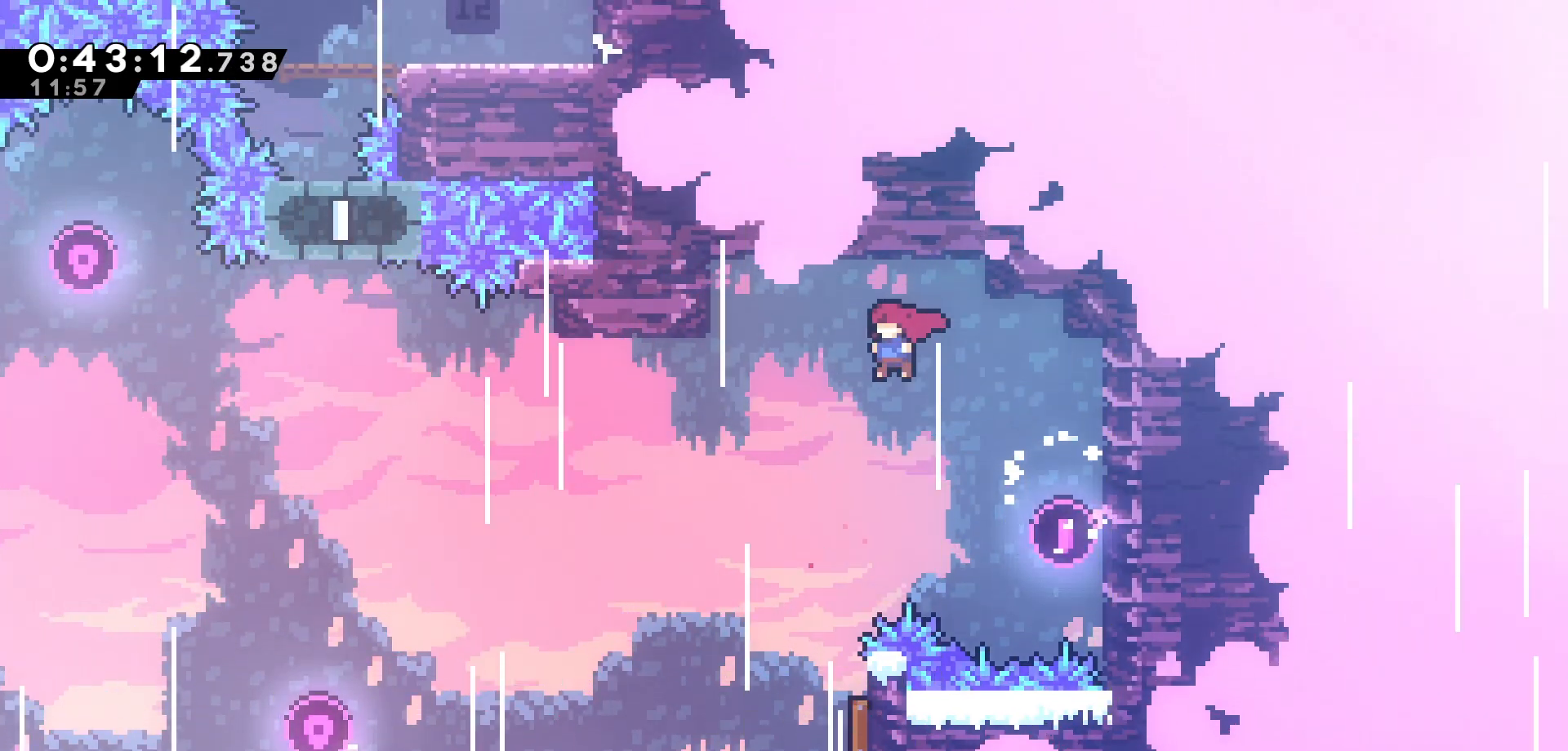
{"keys": ["right"], "events": [[216, "left", "up"], [466, "right", "down"]]}
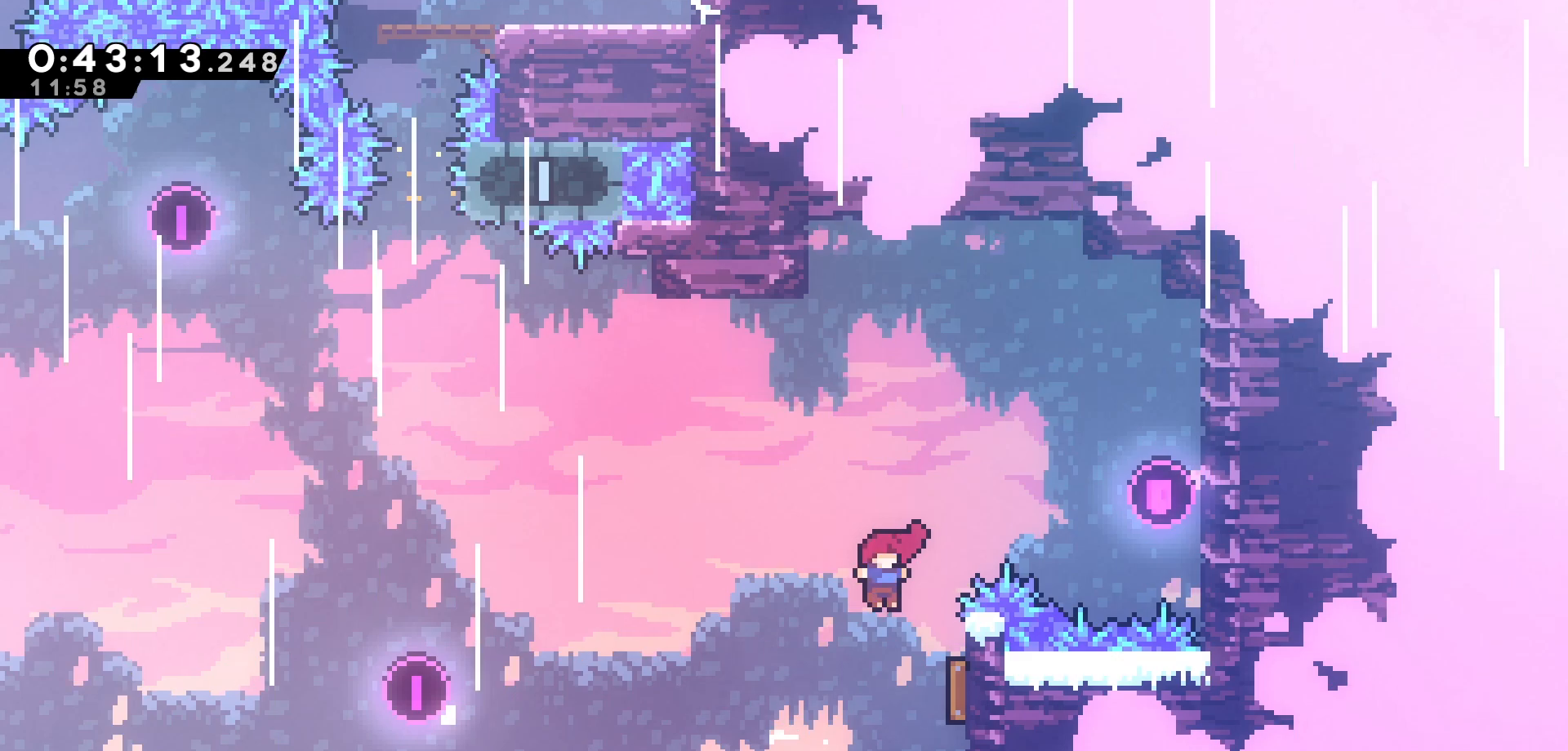
{"keys": ["left"], "events": [[166, "left", "down"], [200, "right", "up"]]}
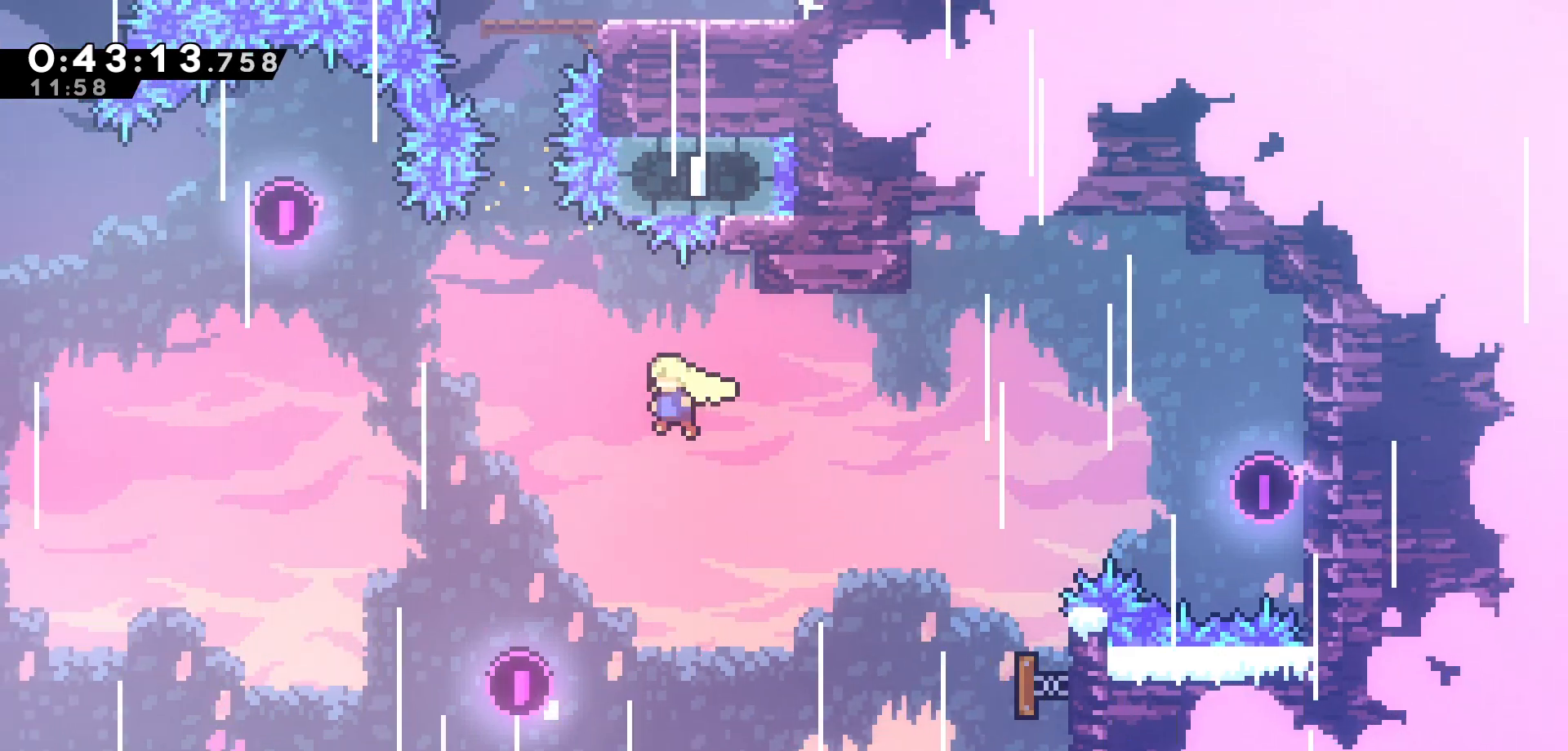
{"keys": ["up"], "events": [[266, "left", "up"], [283, "up", "down"], [350, "demo", "down"], [466, "demo", "up"]]}
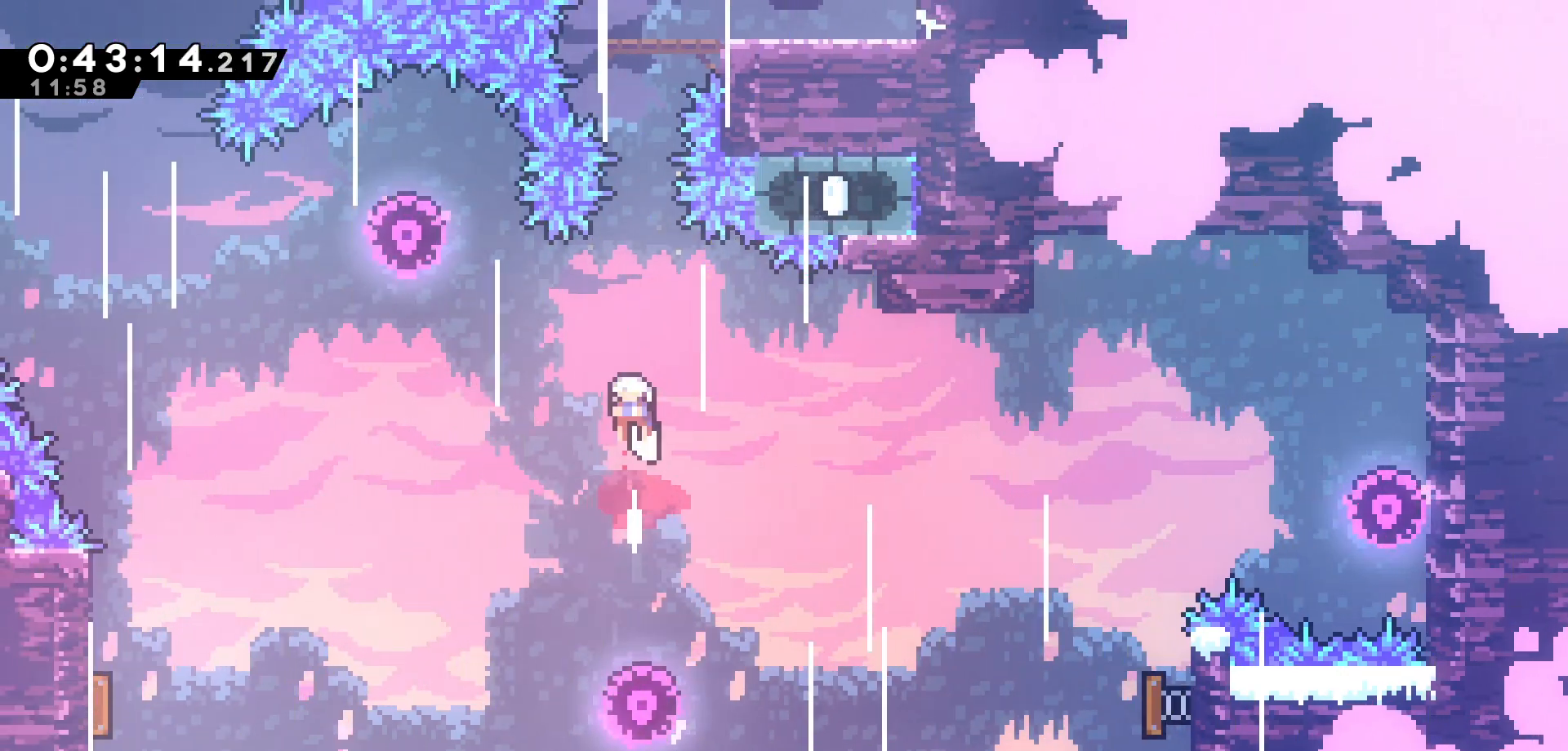
{"keys": ["demo", "up"], "events": [[133, "right", "down"], [183, "right", "up"], [400, "demo", "down"]]}
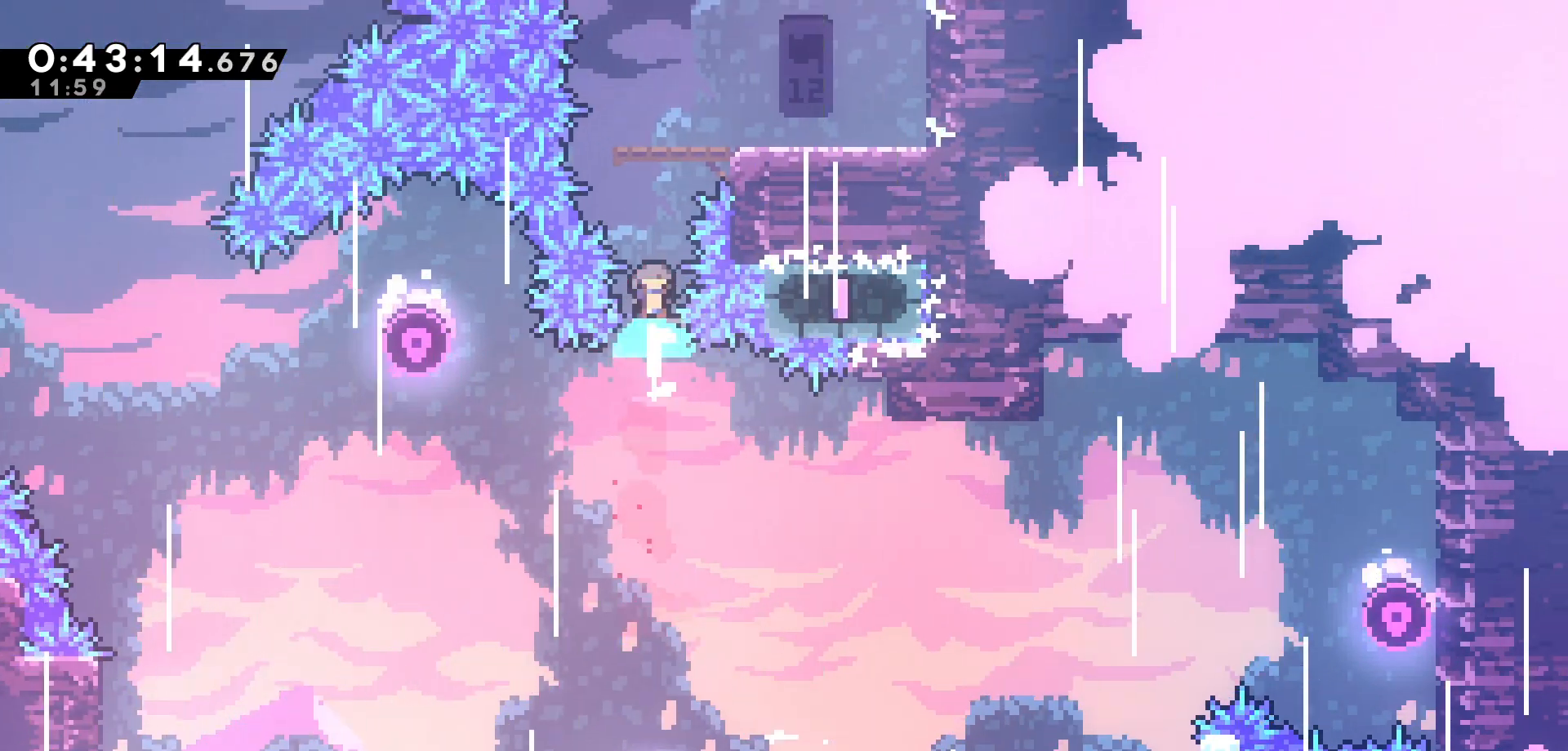
{"keys": ["right"], "events": [[16, "demo", "up"], [266, "up", "up"], [433, "right", "down"]]}
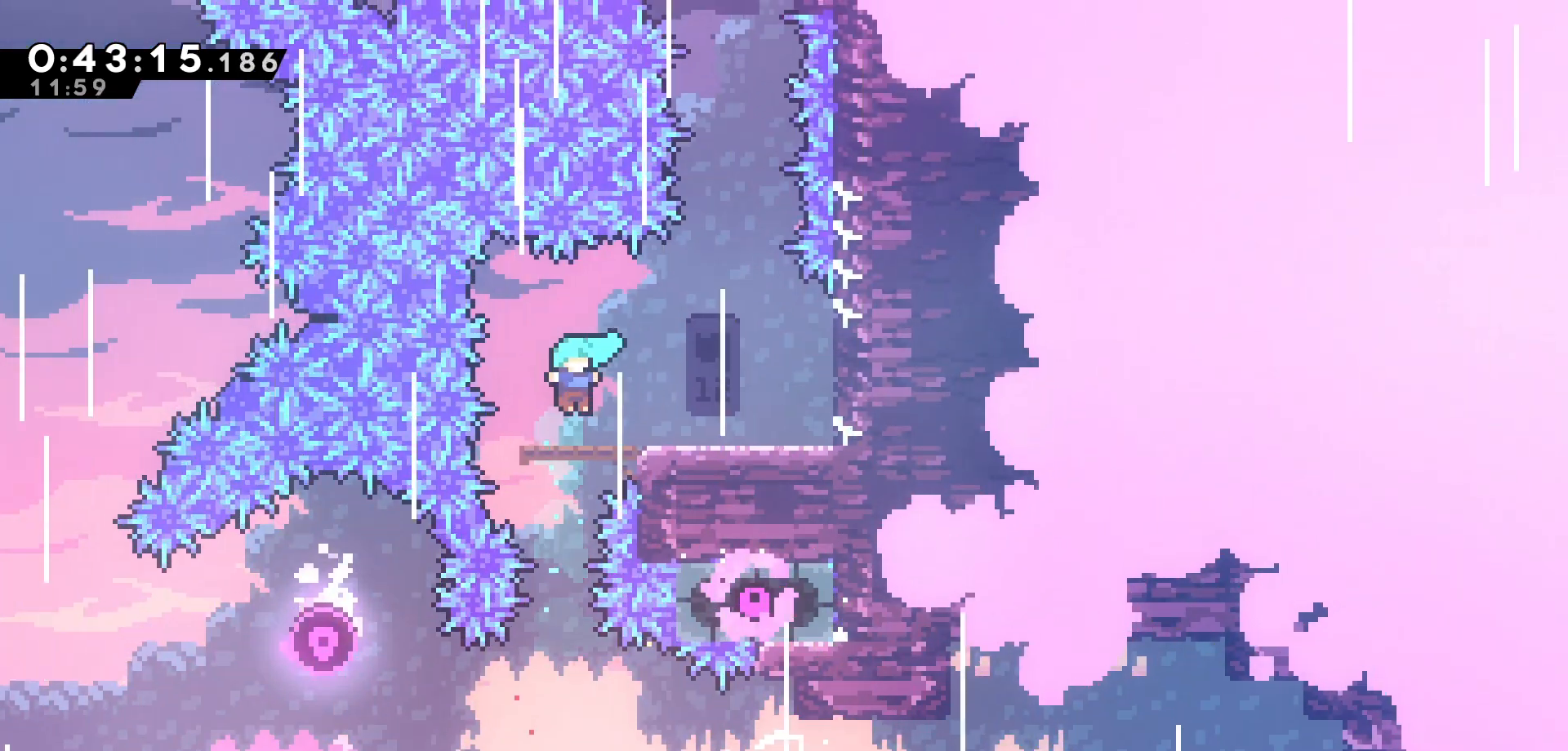
{"keys": [], "events": [[333, "right", "up"]]}
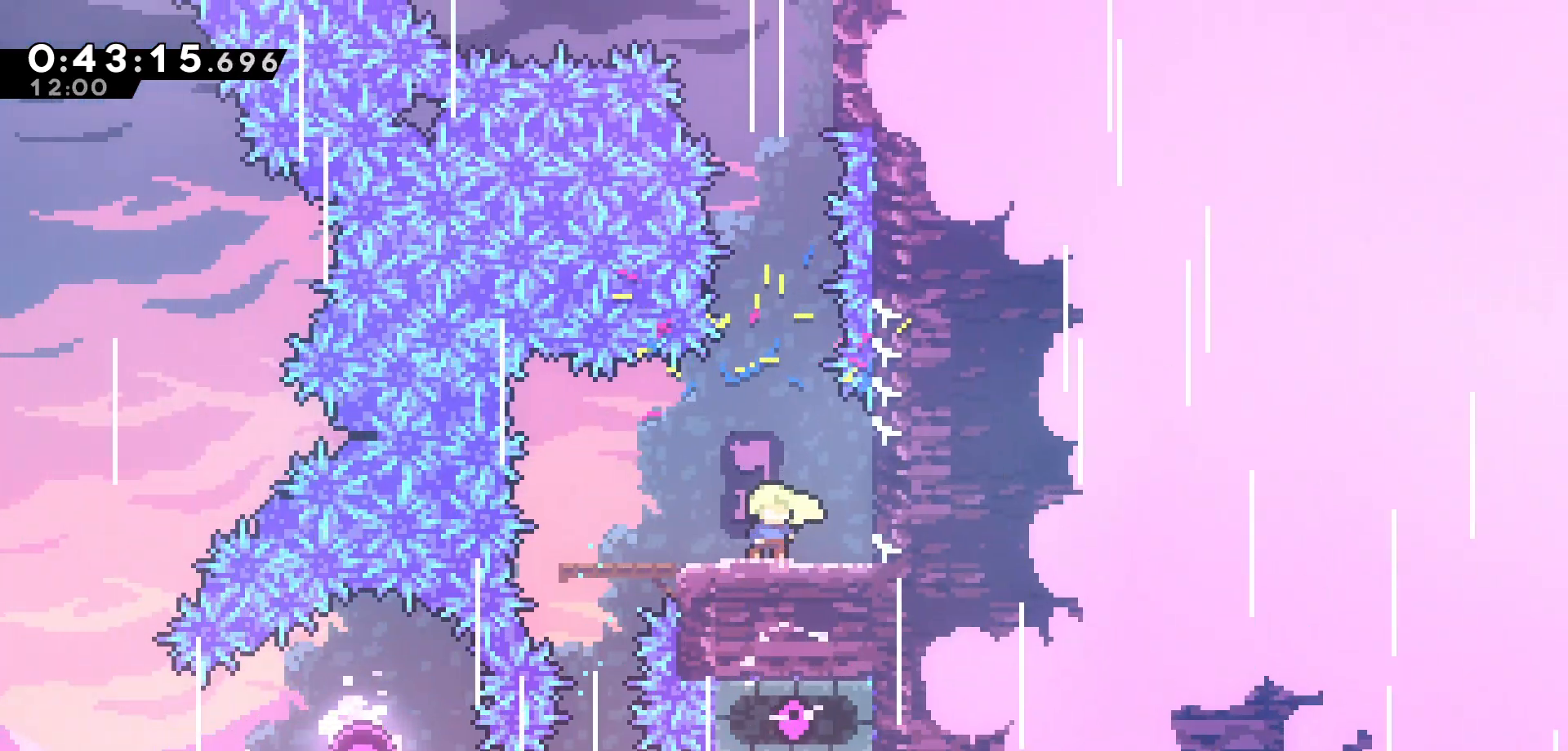
{"keys": ["jump", "up"], "events": [[100, "left", "down"], [116, "left", "up"], [400, "jump", "down"], [433, "up", "down"]]}
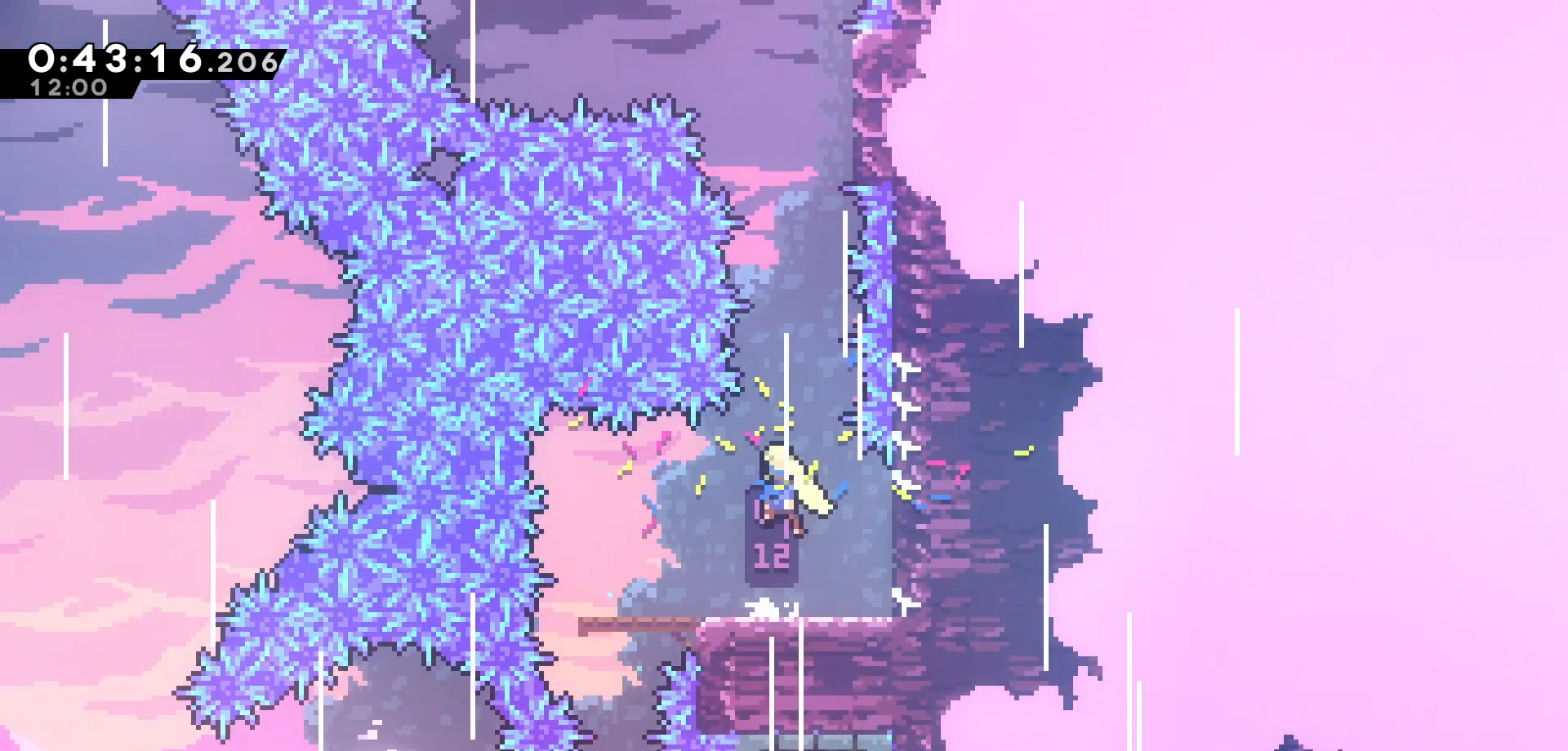
{"keys": [], "events": [[216, "jump", "up"], [250, "dash", "down"], [433, "dash", "up"], [483, "up", "up"]]}
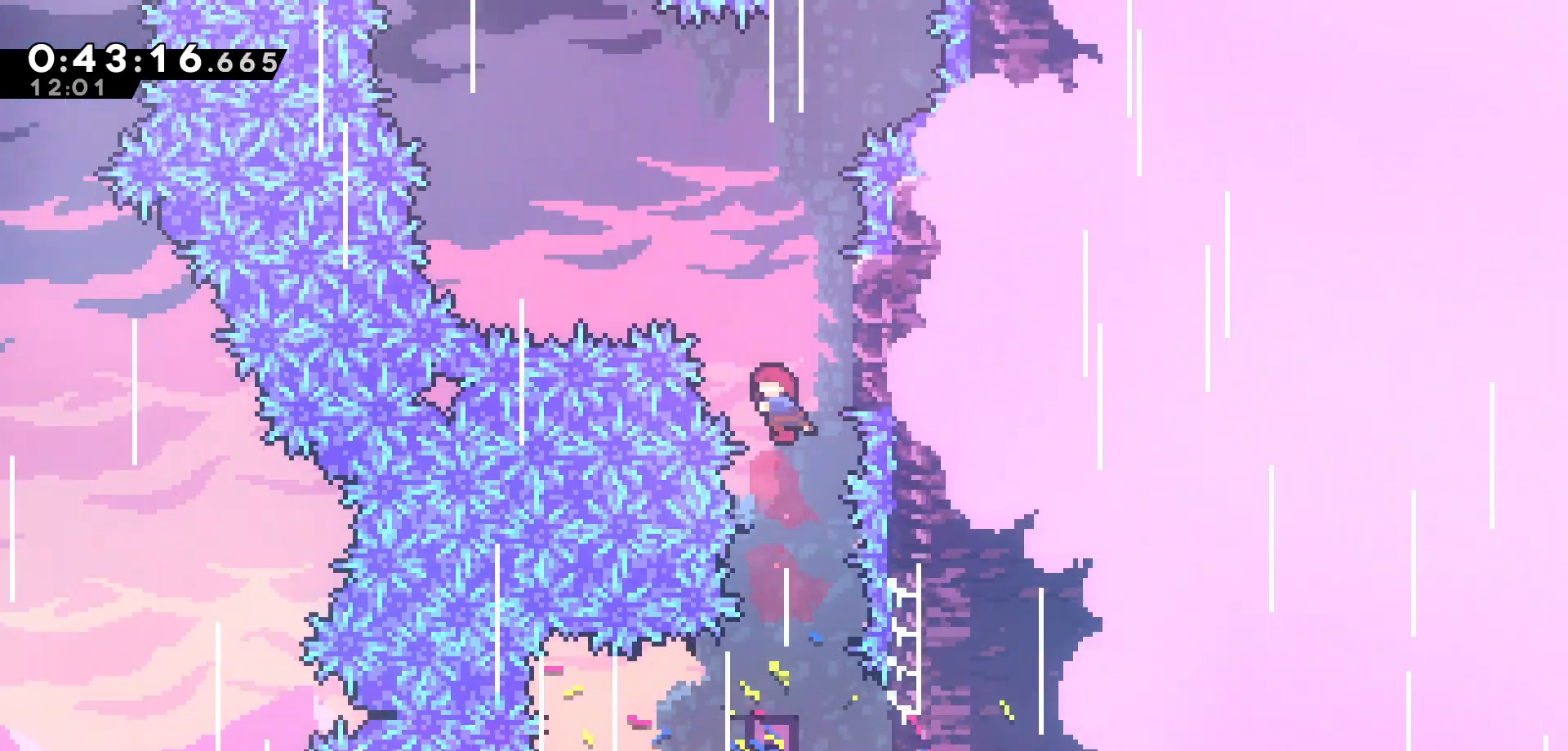
{"keys": ["grab"], "events": [[16, "right", "down"], [50, "grab", "down"], [316, "up", "down"], [350, "right", "up"], [433, "up", "up"]]}
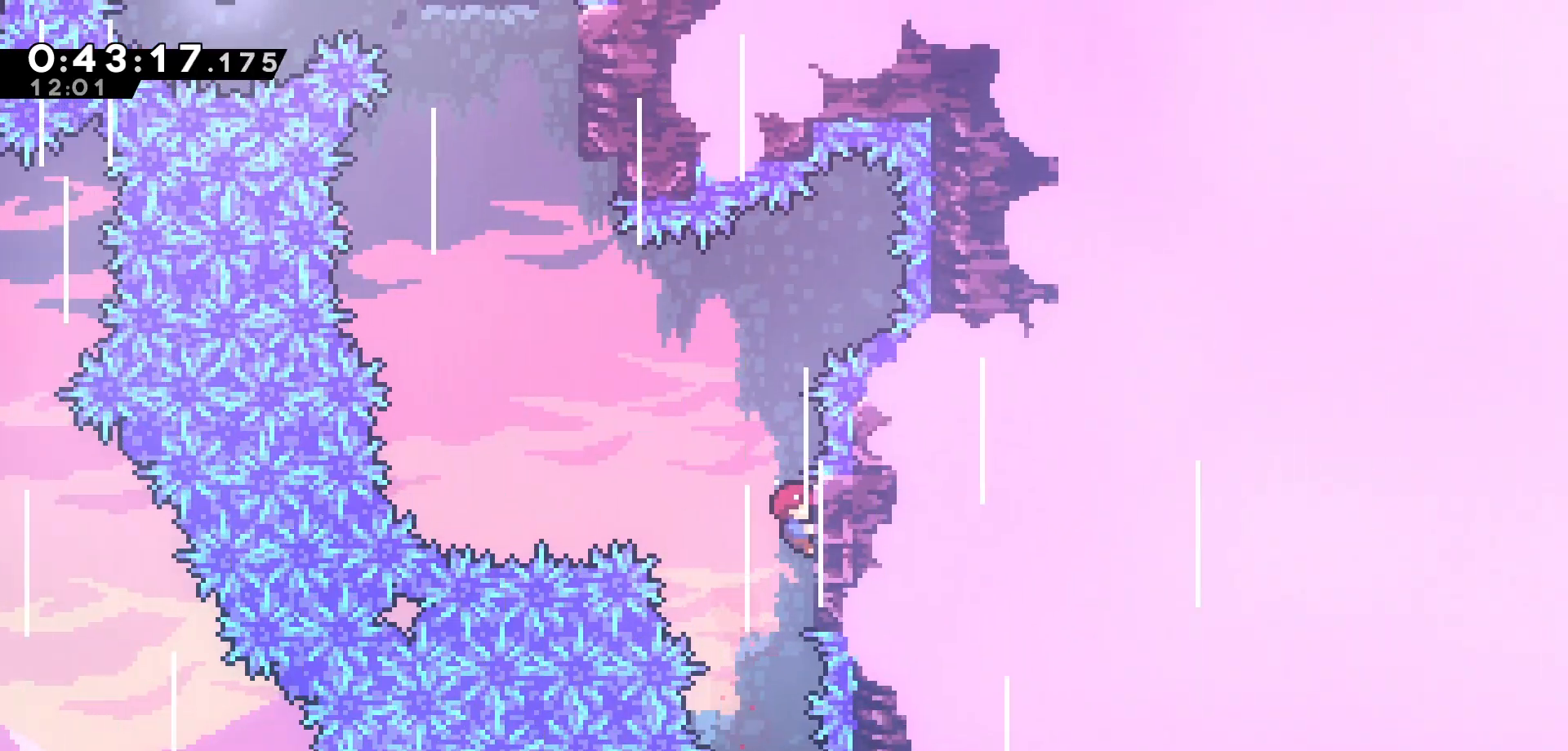
{"keys": ["jump", "left"], "events": [[33, "left", "down"], [100, "jump", "down"], [183, "grab", "up"]]}
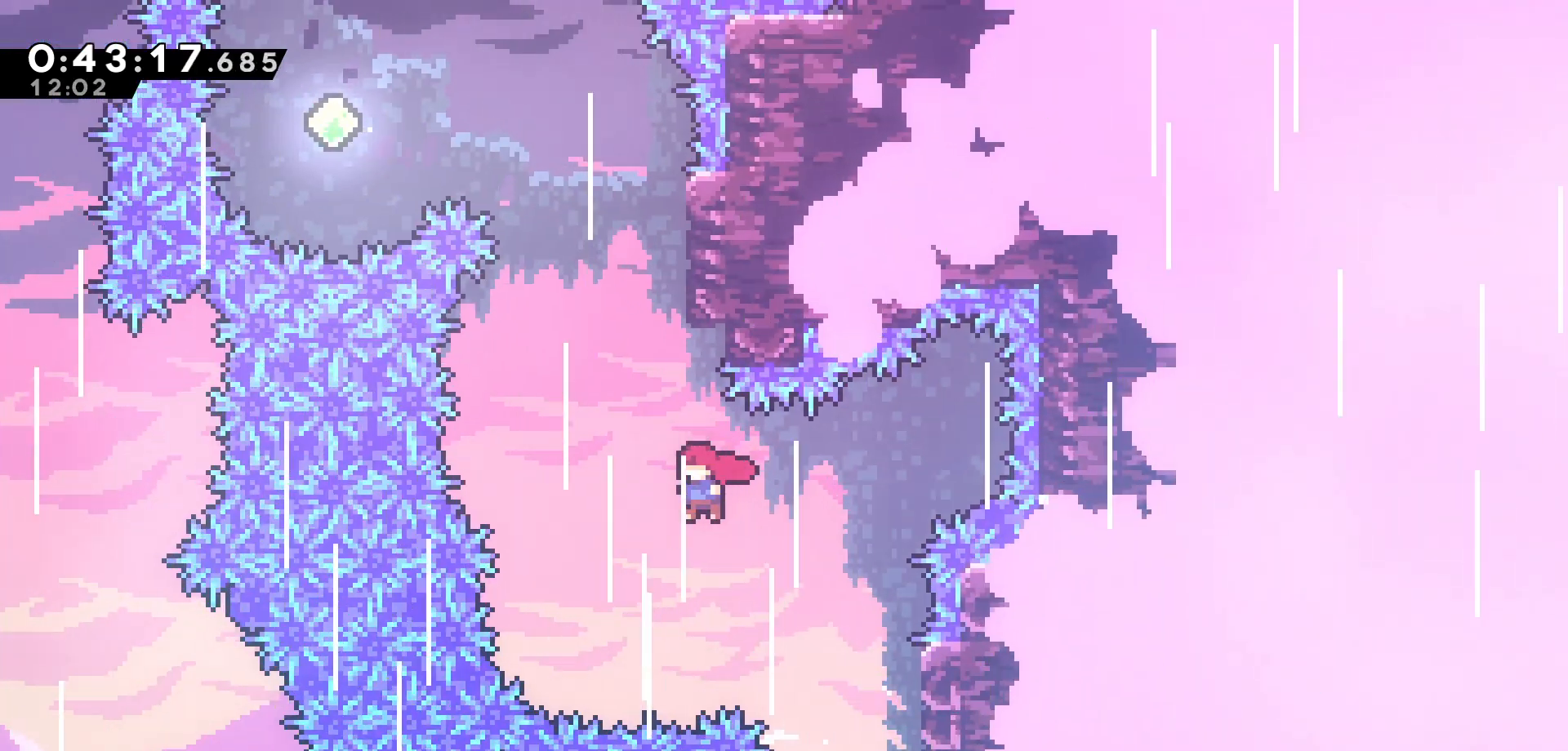
{"keys": ["grab", "right"], "events": [[100, "jump", "up"], [116, "up", "down"], [166, "left", "up"], [200, "dash", "down"], [316, "grab", "down"], [366, "dash", "up"], [416, "up", "up"], [450, "right", "down"]]}
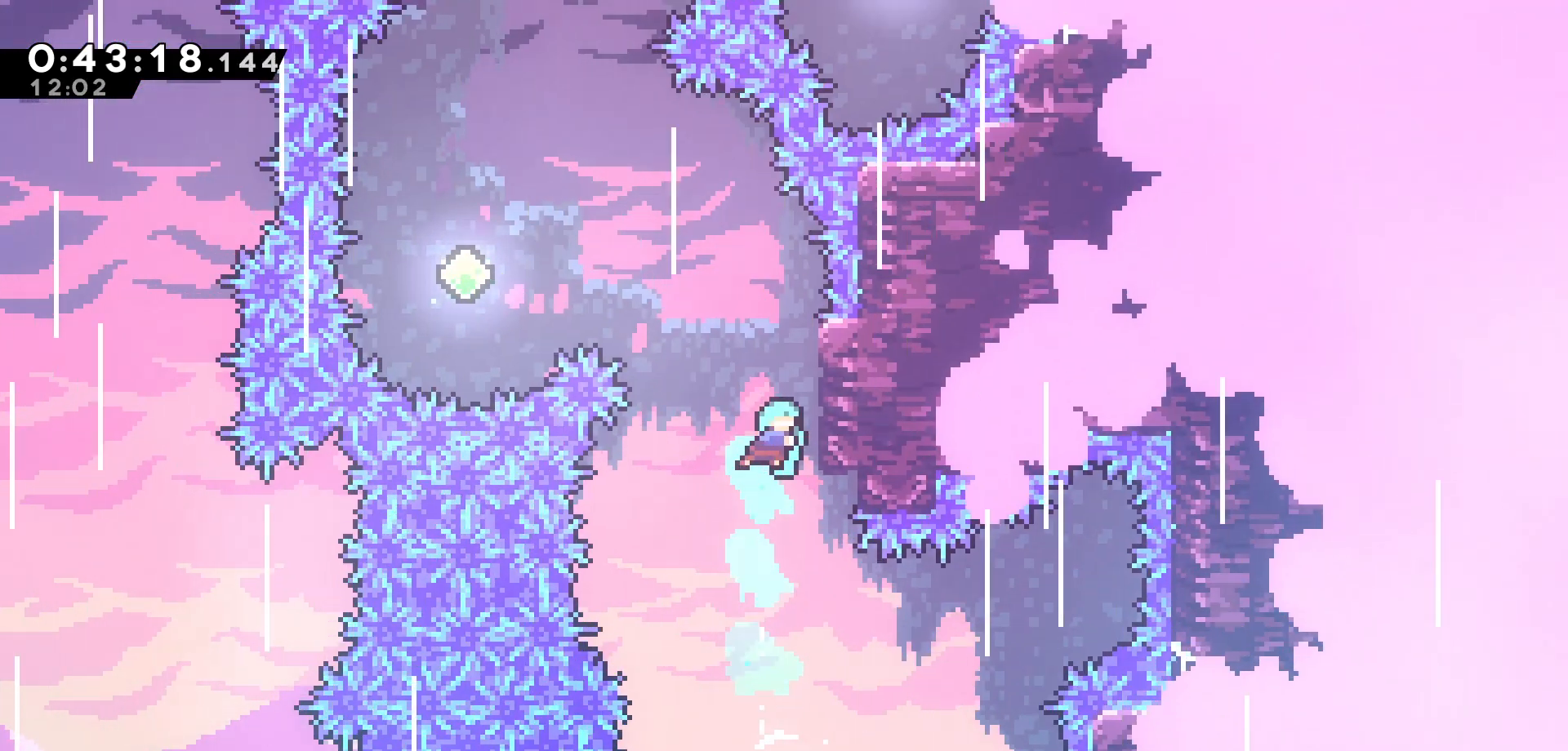
{"keys": ["grab"], "events": [[233, "up", "down"], [300, "right", "up"], [416, "up", "up"]]}
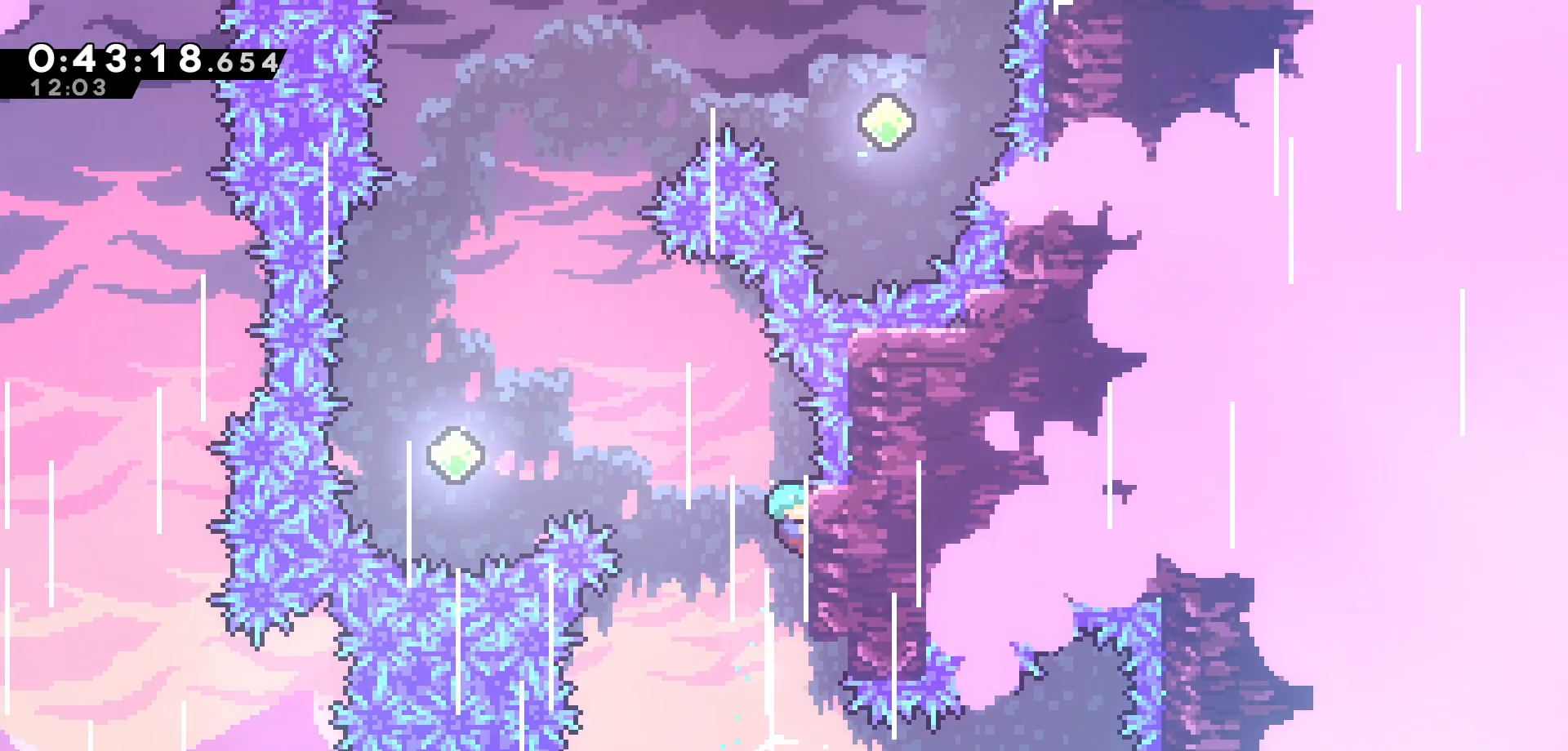
{"keys": ["jump", "left"], "events": [[33, "left", "down"], [150, "jump", "down"], [266, "grab", "up"]]}
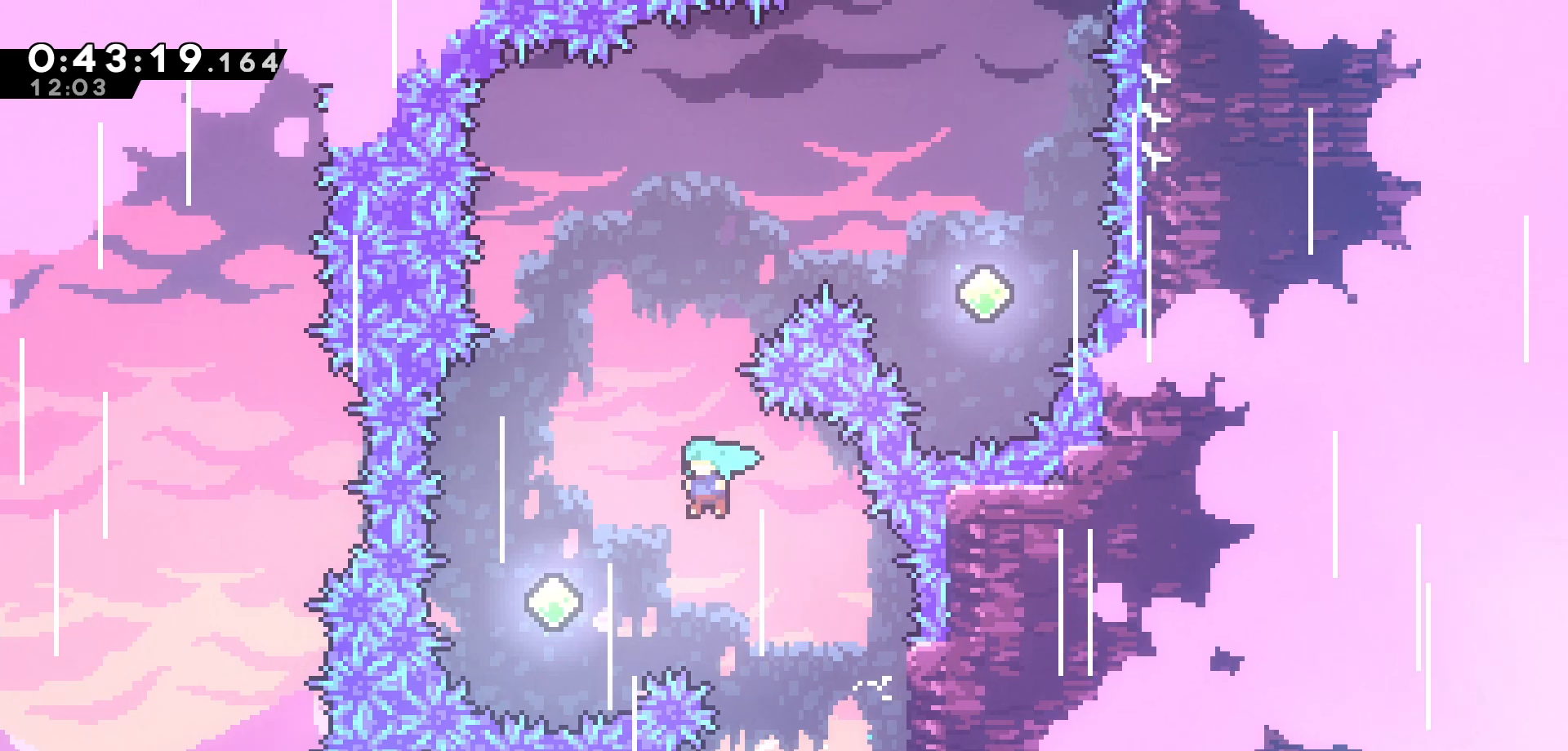
{"keys": ["up"], "events": [[266, "jump", "up"], [266, "up", "down"], [300, "left", "up"], [366, "dash", "down"], [500, "dash", "up"]]}
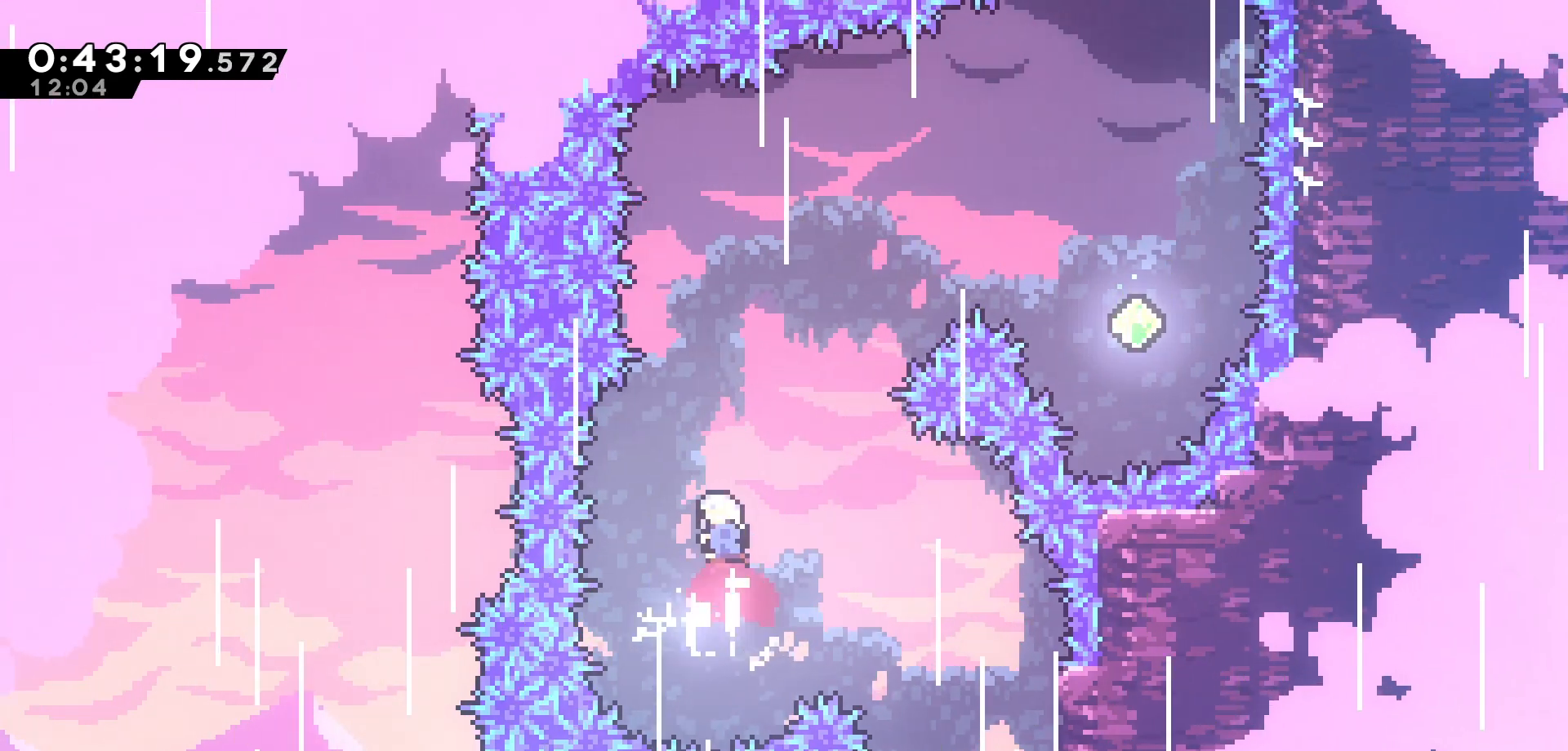
{"keys": ["right", "up"], "events": [[233, "right", "down"], [350, "dash", "down"], [500, "dash", "up"]]}
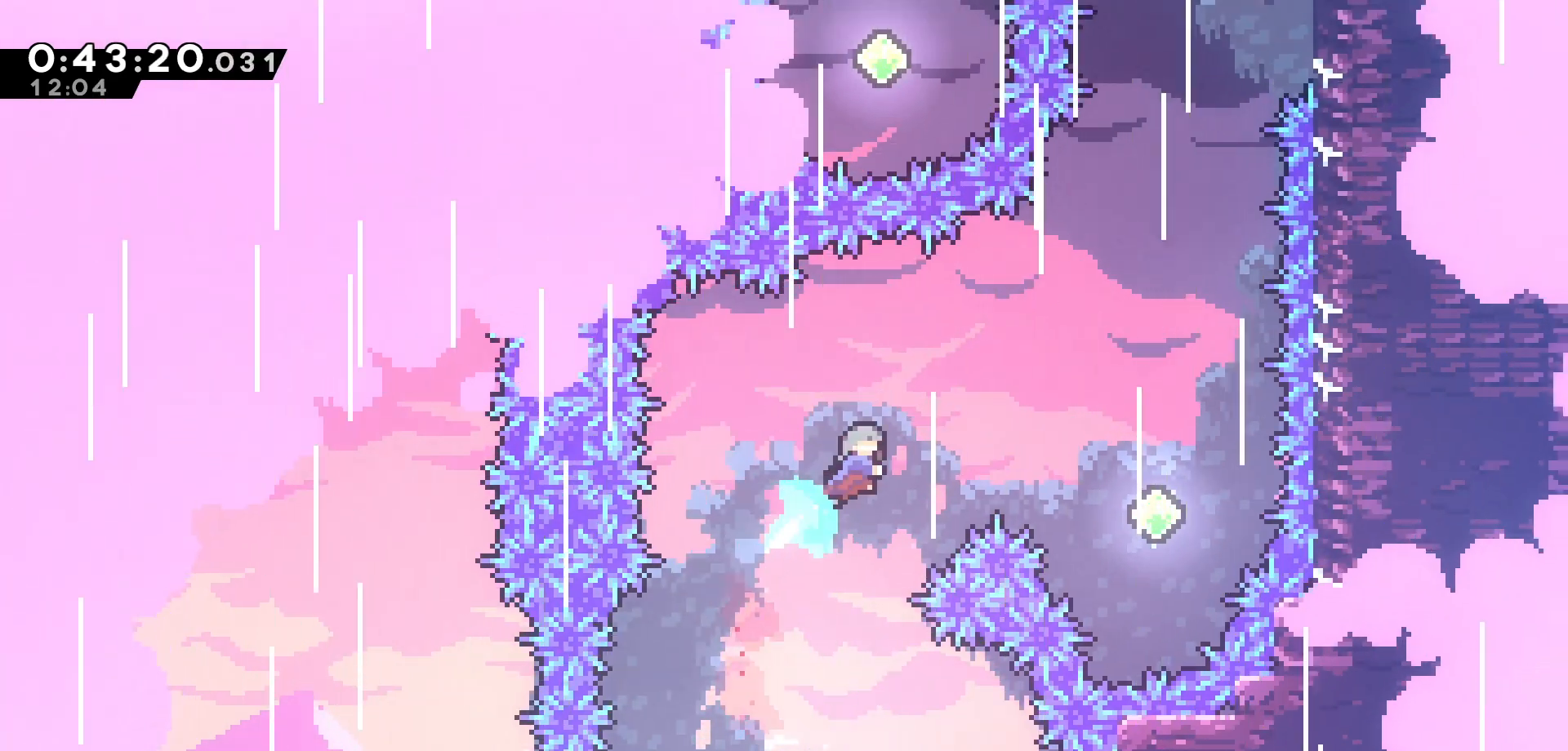
{"keys": ["right", "up"], "events": []}
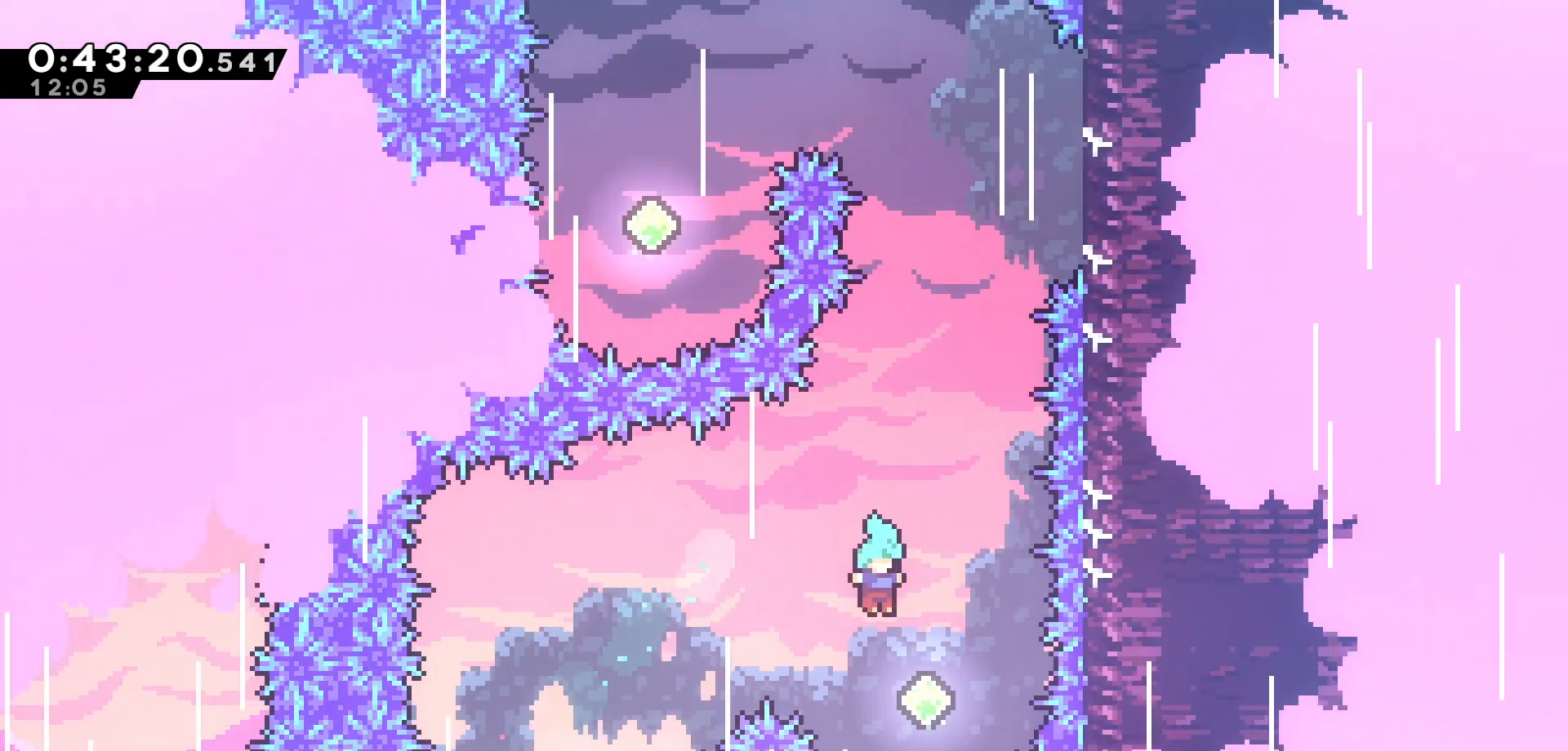
{"keys": ["up"], "events": [[133, "right", "up"], [250, "dash", "down"], [433, "dash", "up"]]}
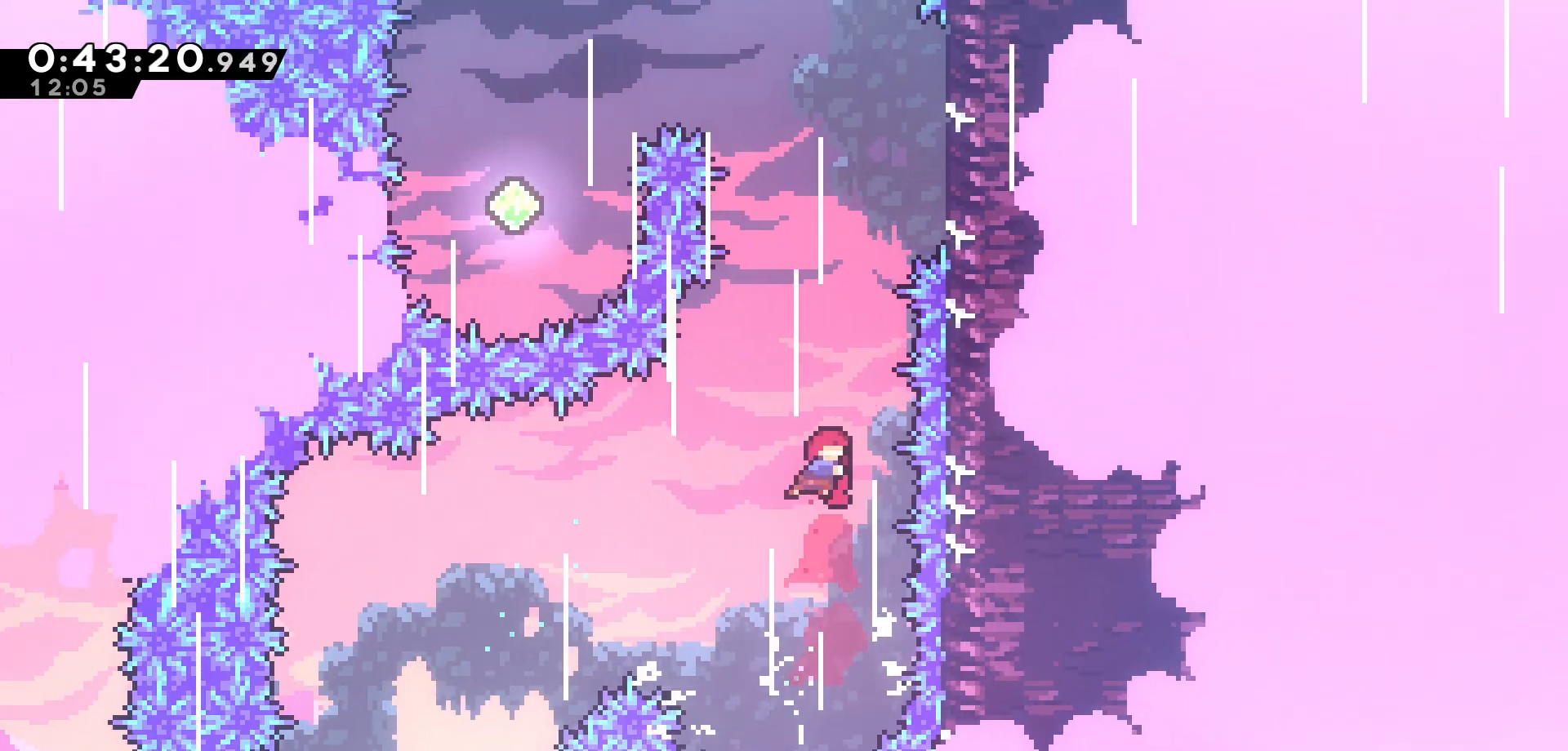
{"keys": ["grab", "right"], "events": [[66, "dash", "down"], [250, "dash", "up"], [283, "up", "up"], [316, "right", "down"], [333, "grab", "down"]]}
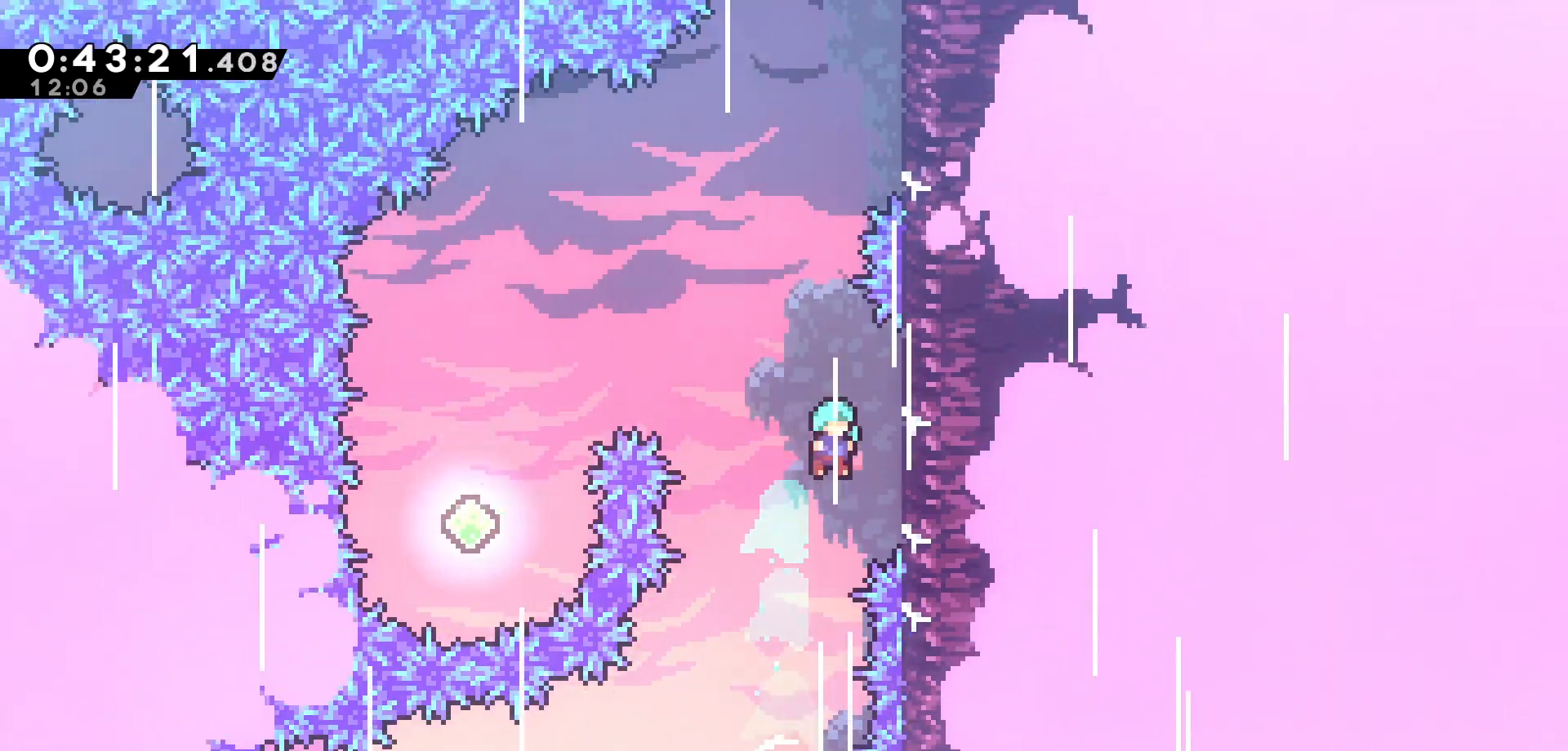
{"keys": ["grab", "left"], "events": [[233, "right", "up"], [483, "left", "down"]]}
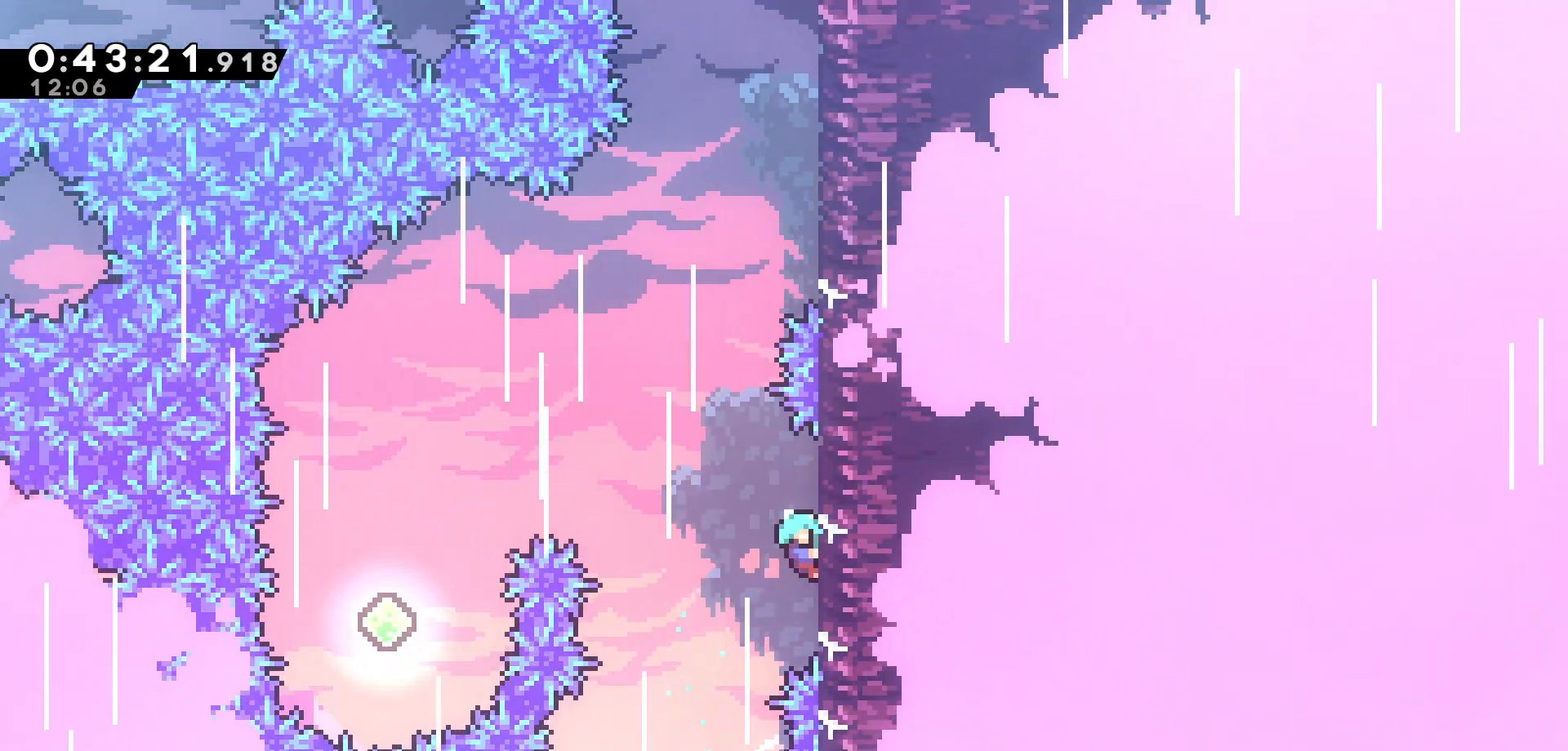
{"keys": ["jump", "left"], "events": [[83, "jump", "down"], [166, "grab", "up"]]}
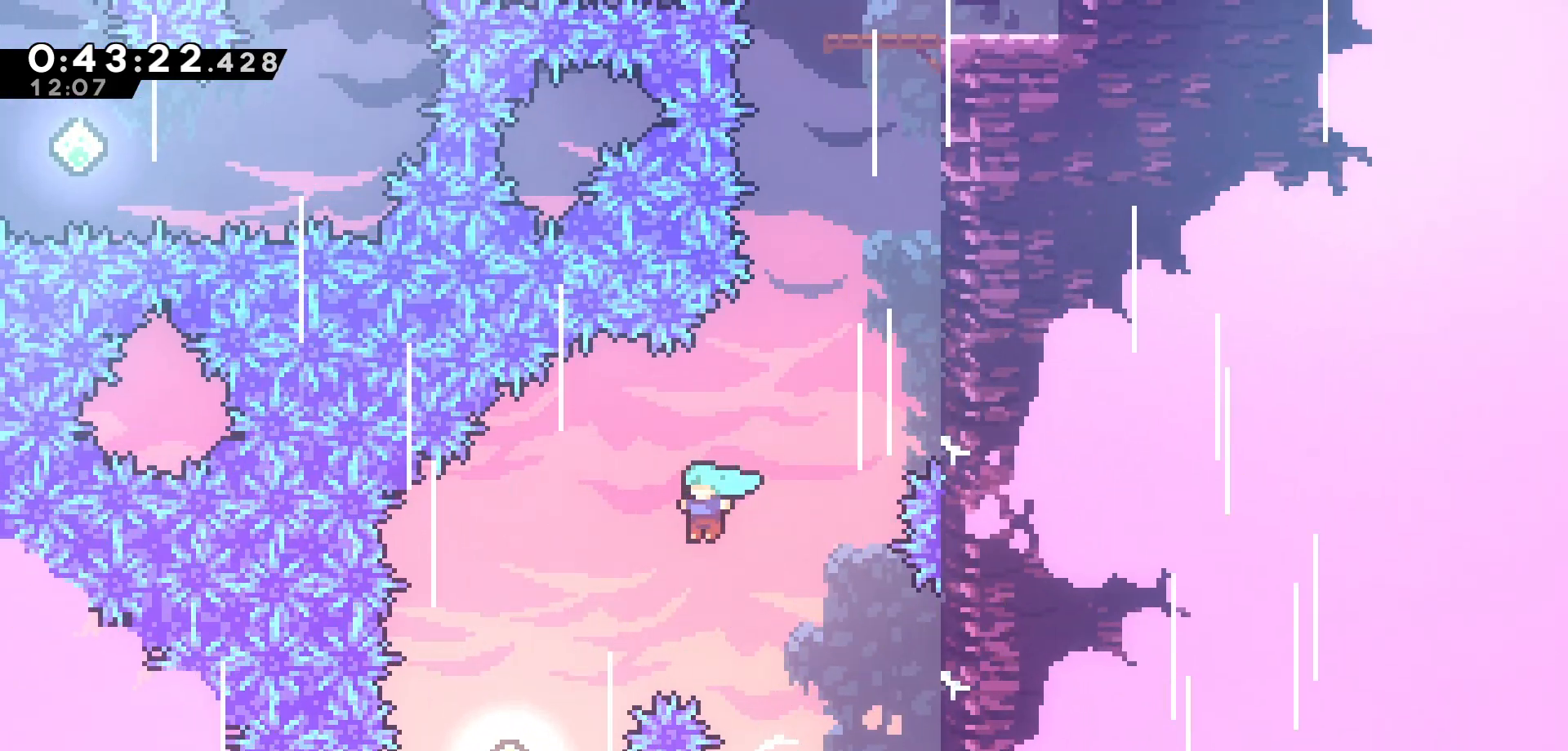
{"keys": ["dash", "right", "up"], "events": [[400, "jump", "up"], [450, "up", "down"], [466, "right", "down"], [483, "dash", "down"], [483, "left", "up"]]}
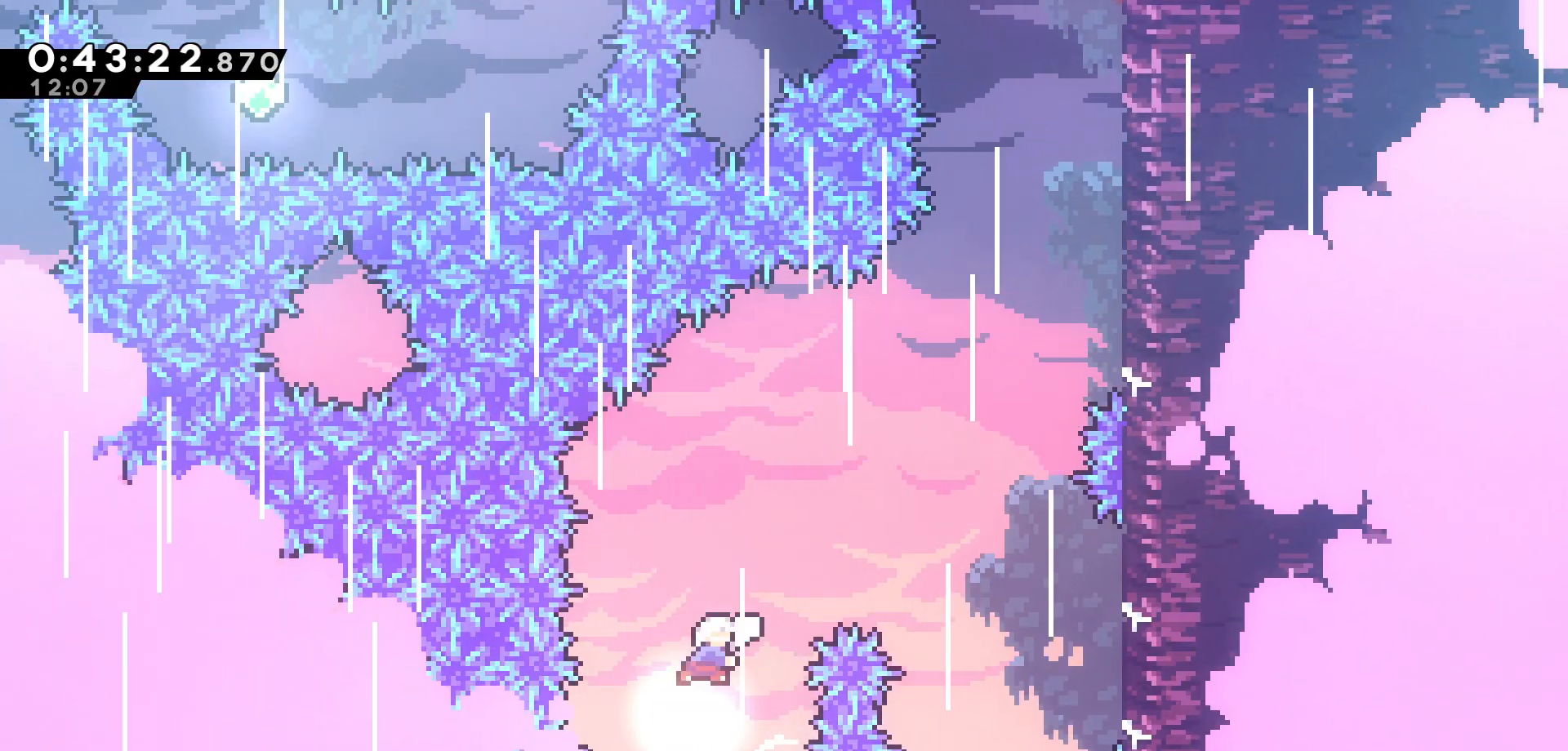
{"keys": ["dash", "grab", "right", "up"], "events": [[183, "dash", "up"], [316, "dash", "down"], [466, "grab", "down"]]}
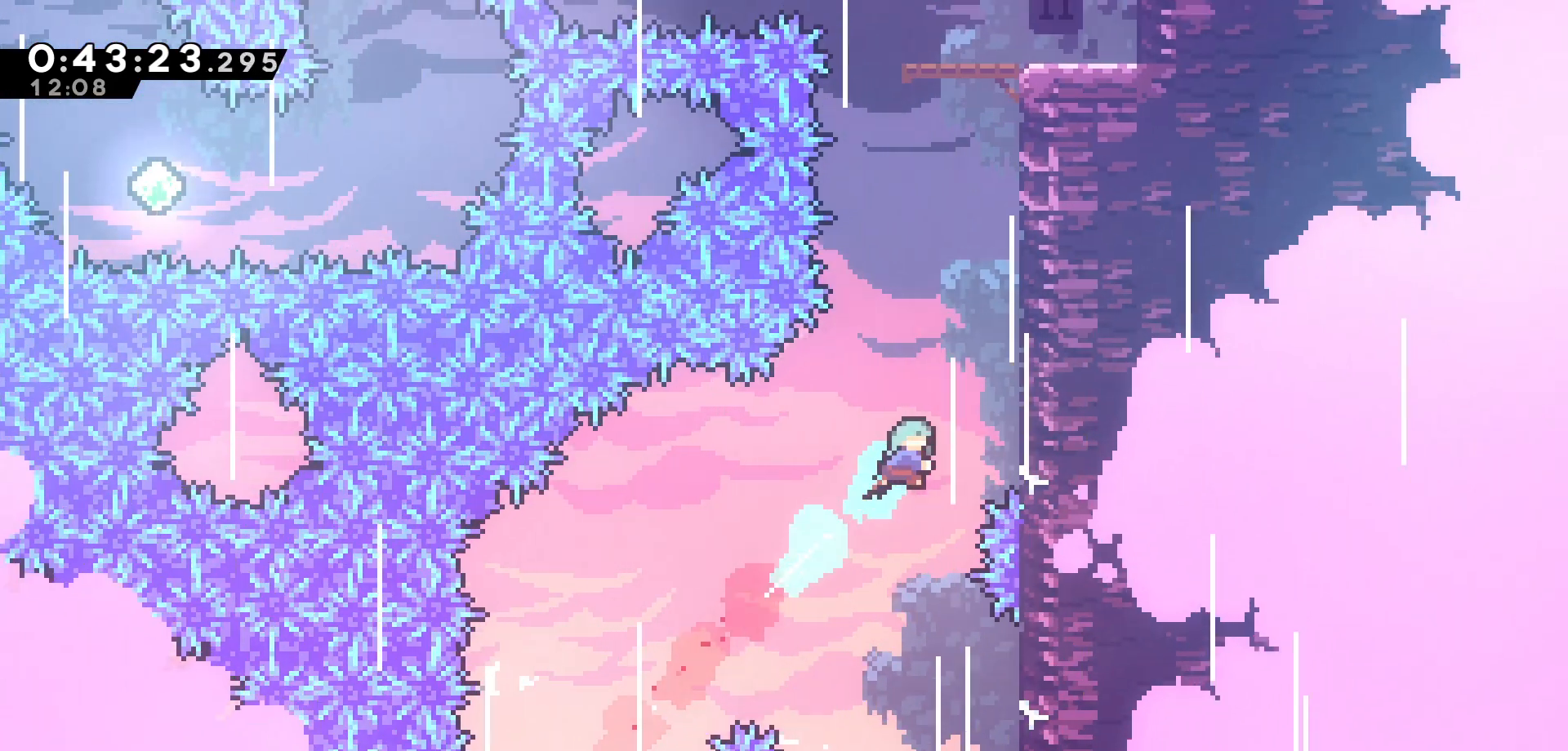
{"keys": ["grab", "jump", "up"], "events": [[50, "dash", "up"], [183, "jump", "down"], [333, "right", "up"], [400, "jump", "up"], [483, "jump", "down"]]}
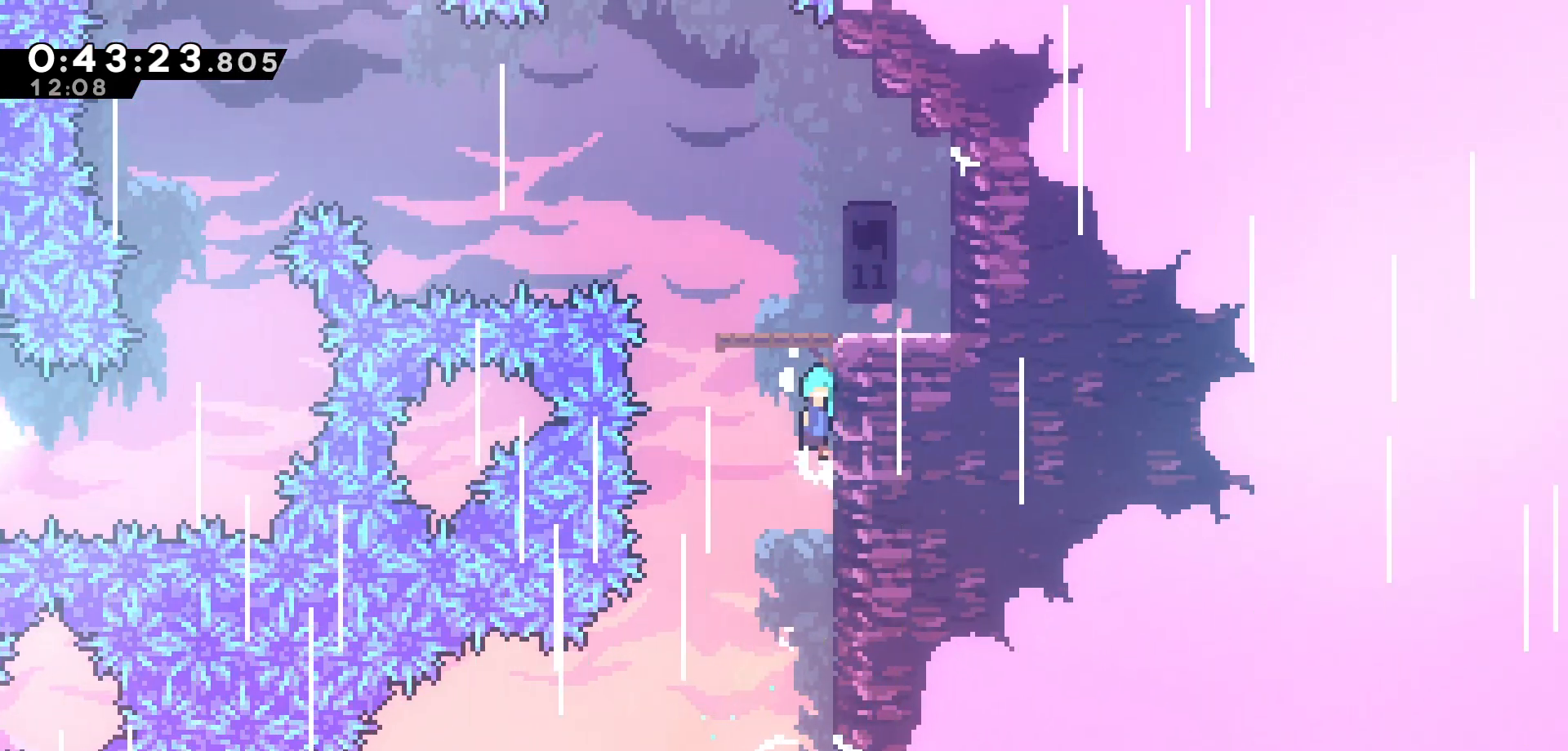
{"keys": [], "events": [[266, "grab", "up"], [266, "jump", "up"], [266, "up", "up"]]}
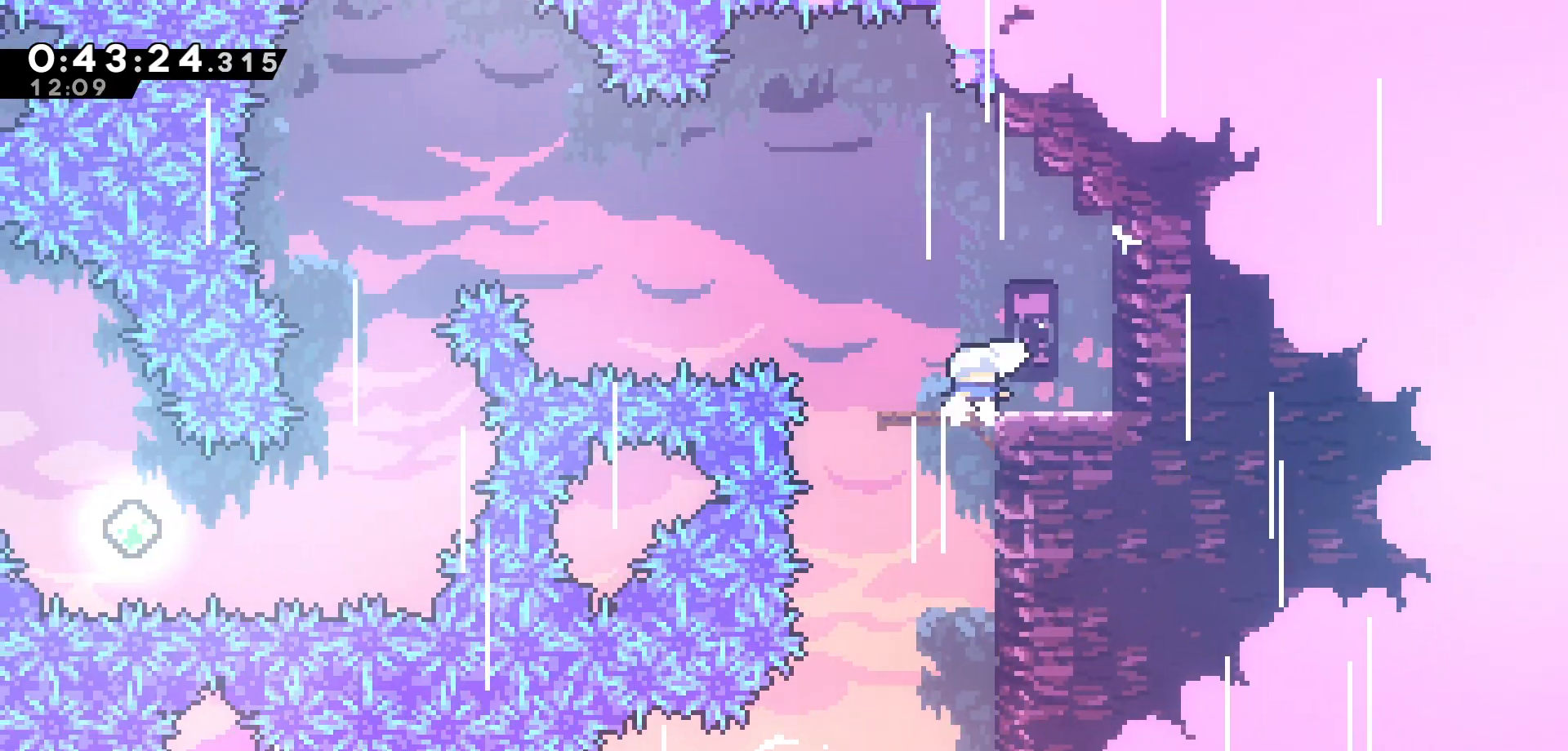
{"keys": ["jump", "left"], "events": [[333, "left", "down"], [366, "jump", "down"]]}
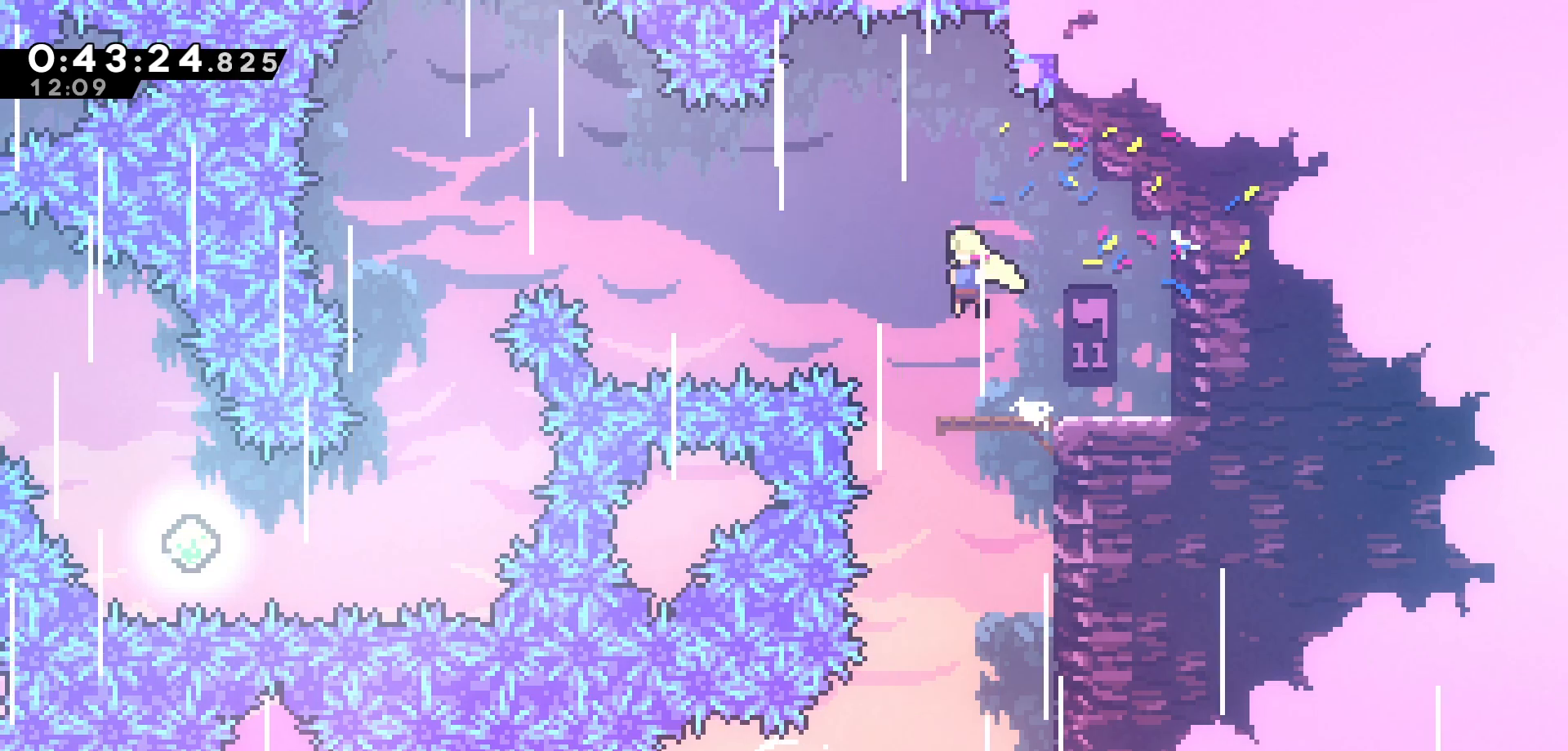
{"keys": ["left", "up"], "events": [[433, "jump", "up"], [466, "up", "down"]]}